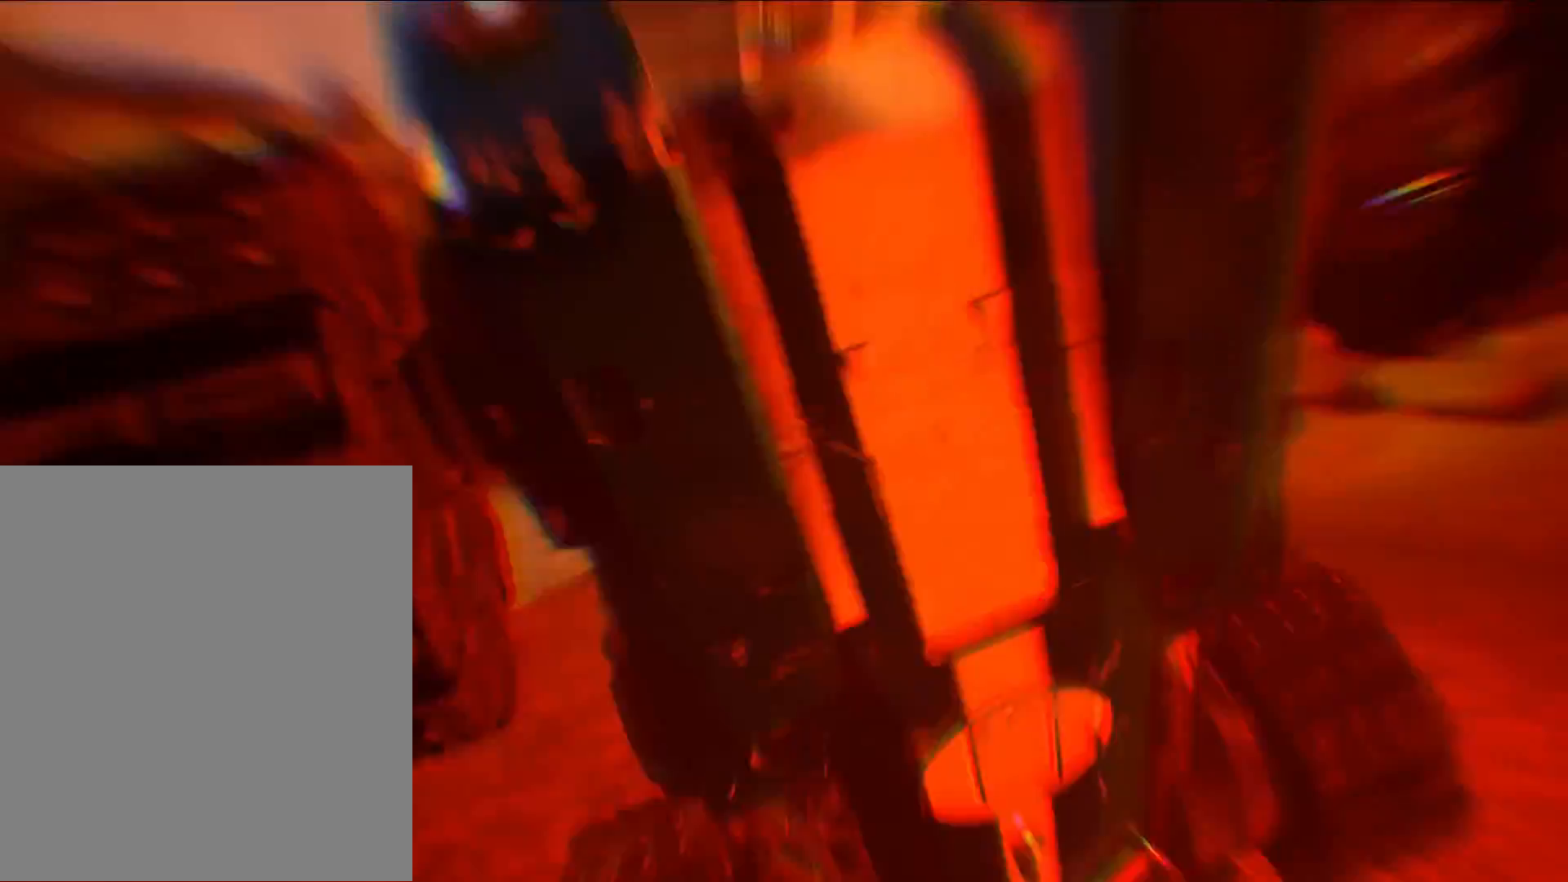
Gameplay with a controller (Xbox layout); each line is a JSON object with the inputs held at the frame after it (dt_ms = milliseconds from this image to that frame). "events" lists button and stick changes between this image and that frame as [ms after this image, input, new state], when the widget could be followed in between. Not read: DPAD_DOWN DPAD_LEFT DPAD_RIGHT DPAD_UP L1 L3 R1 R3 left_stick other_buttons right_stick.
{"dt_ms": 500, "buttons": ["R2"], "events": [[33, "R2", "down"], [250, "R2", "up"], [300, "R2", "down"]]}
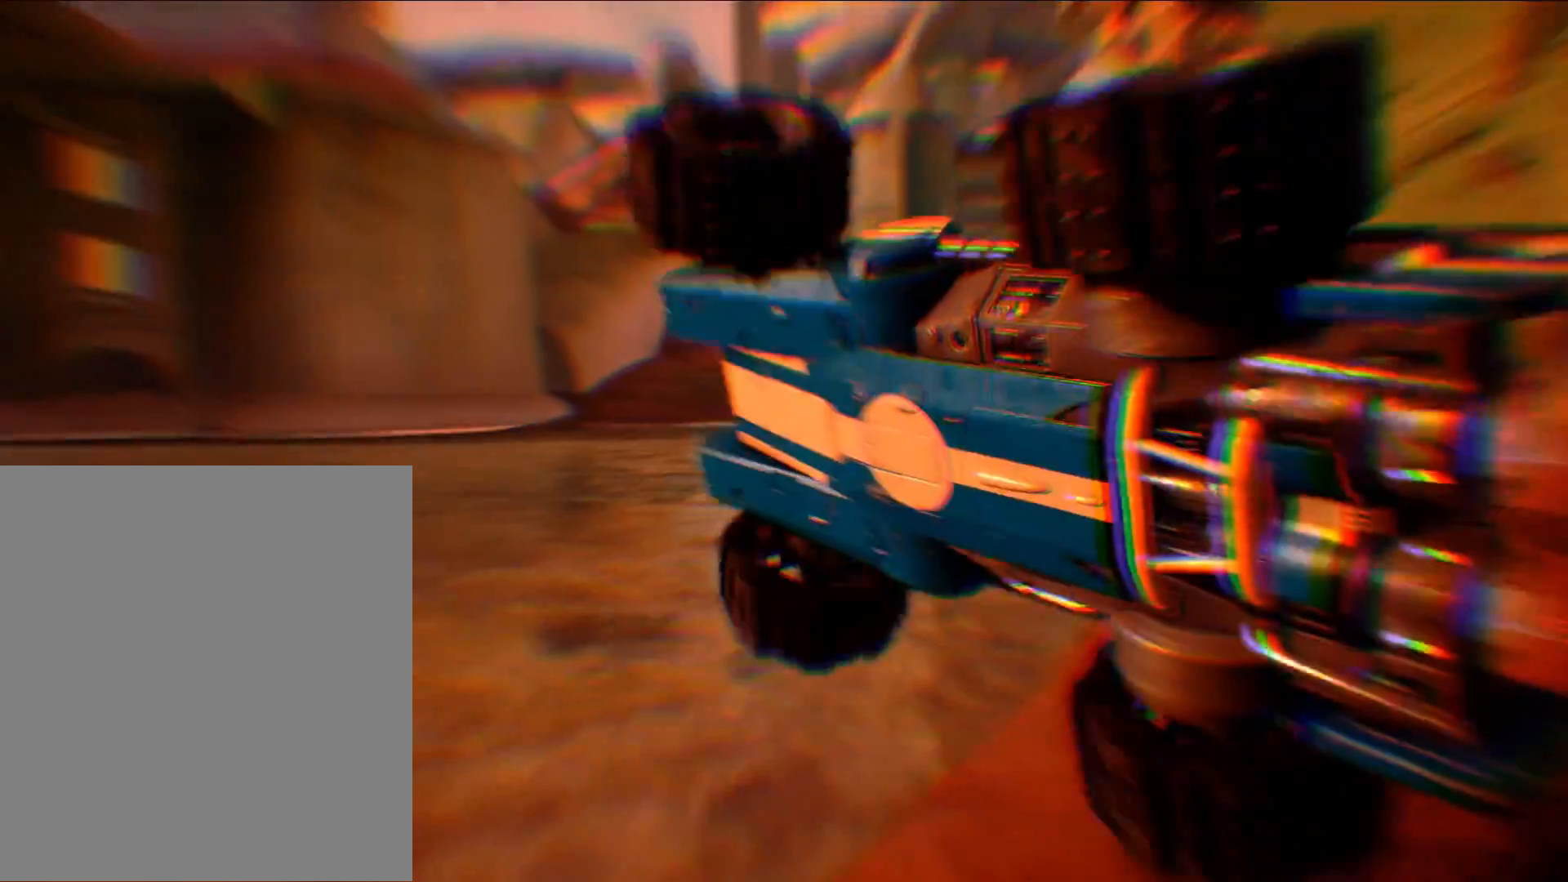
{"dt_ms": 500, "buttons": ["R2"], "events": []}
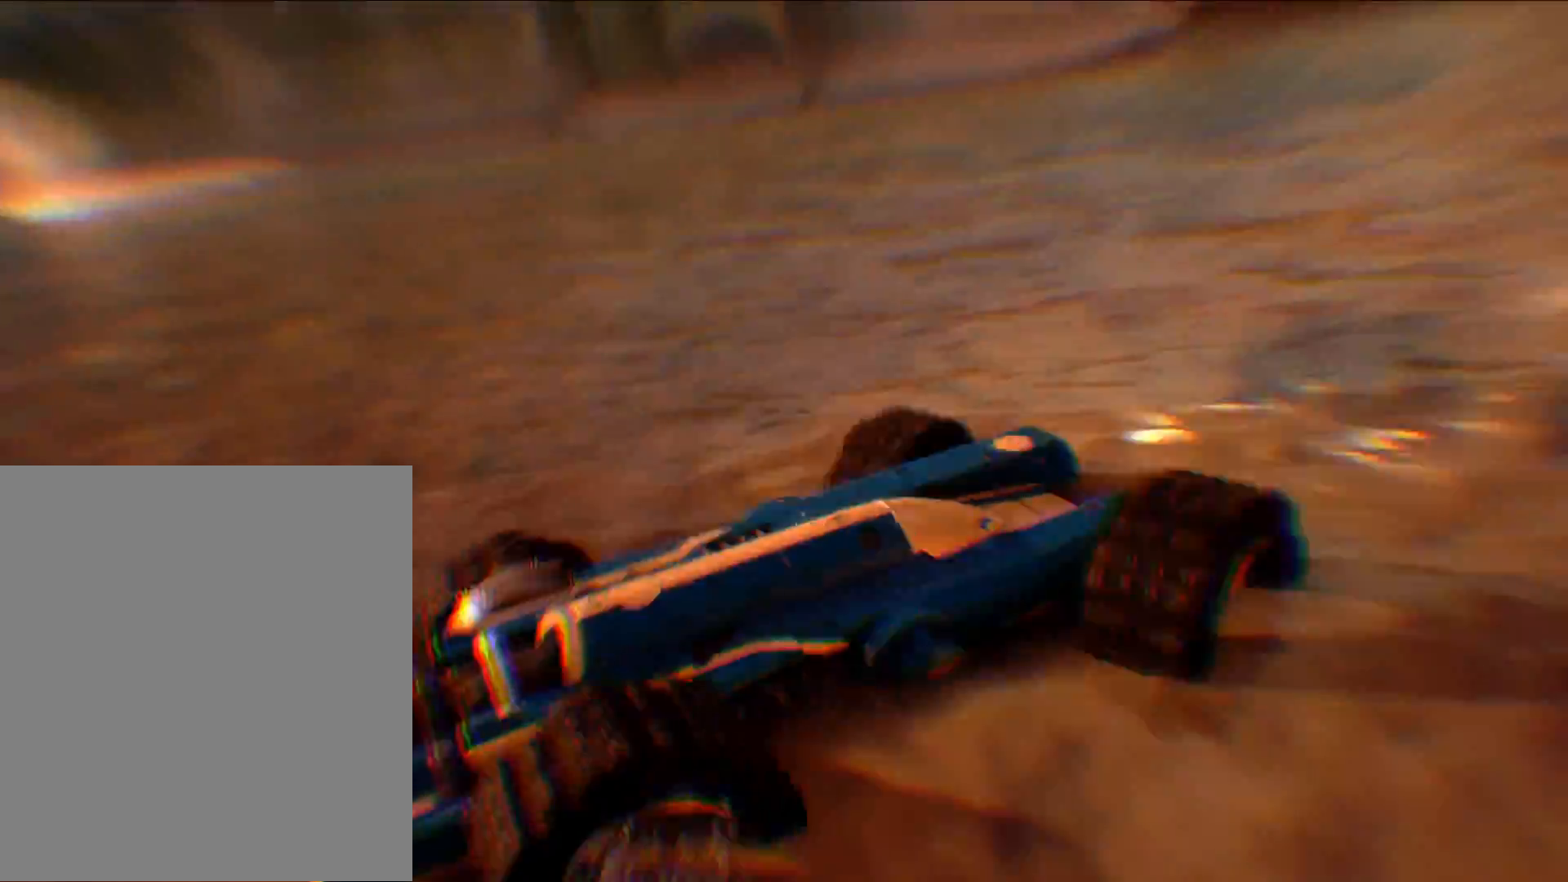
{"dt_ms": 500, "buttons": ["R2"], "events": []}
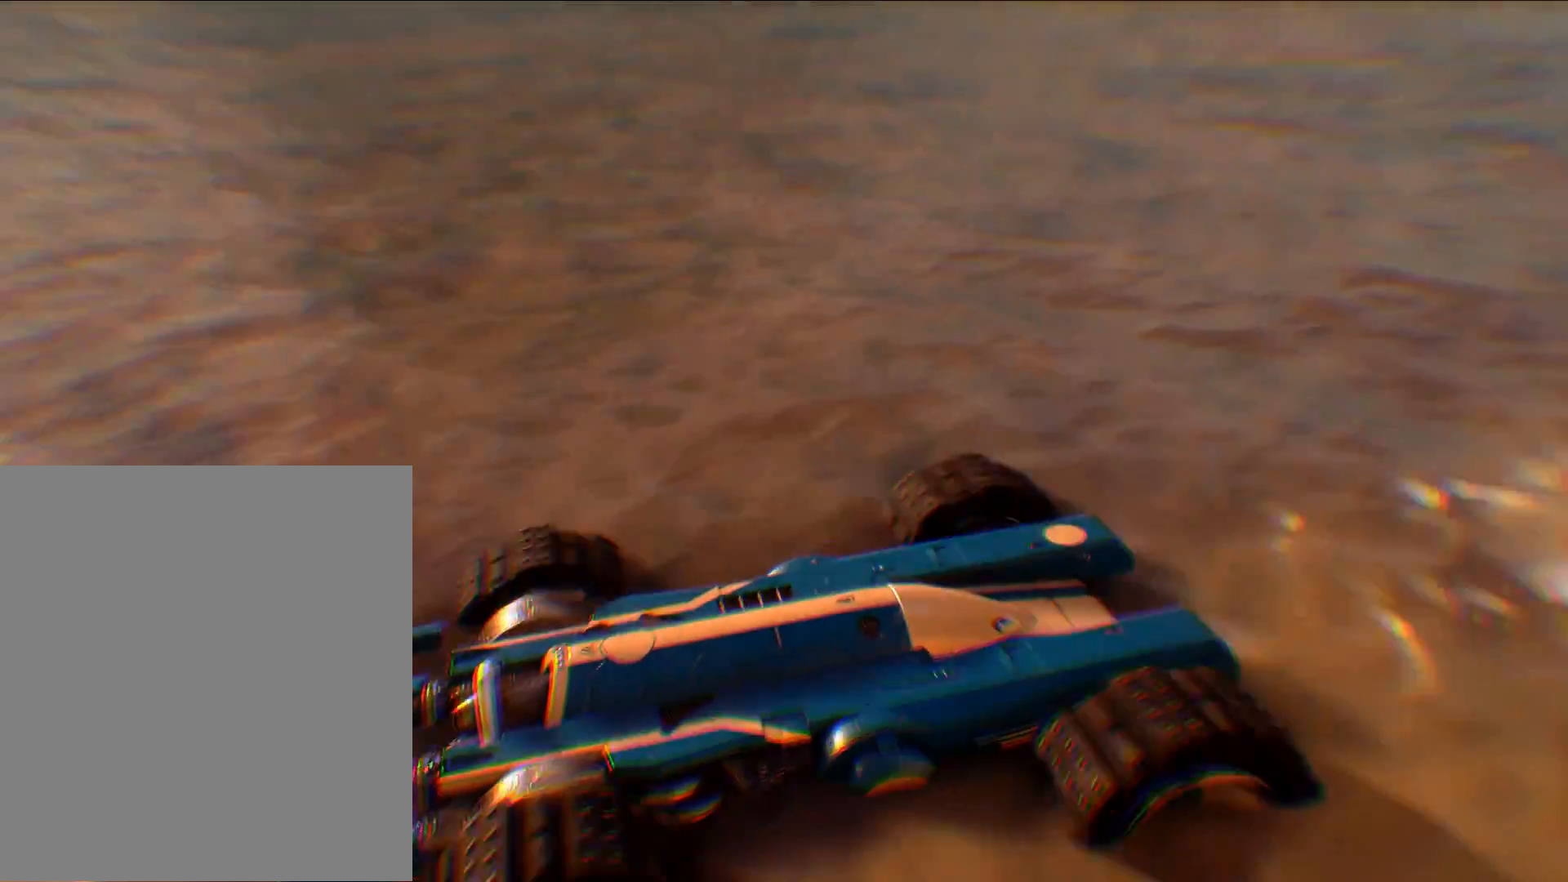
{"dt_ms": 500, "buttons": ["R2"]}
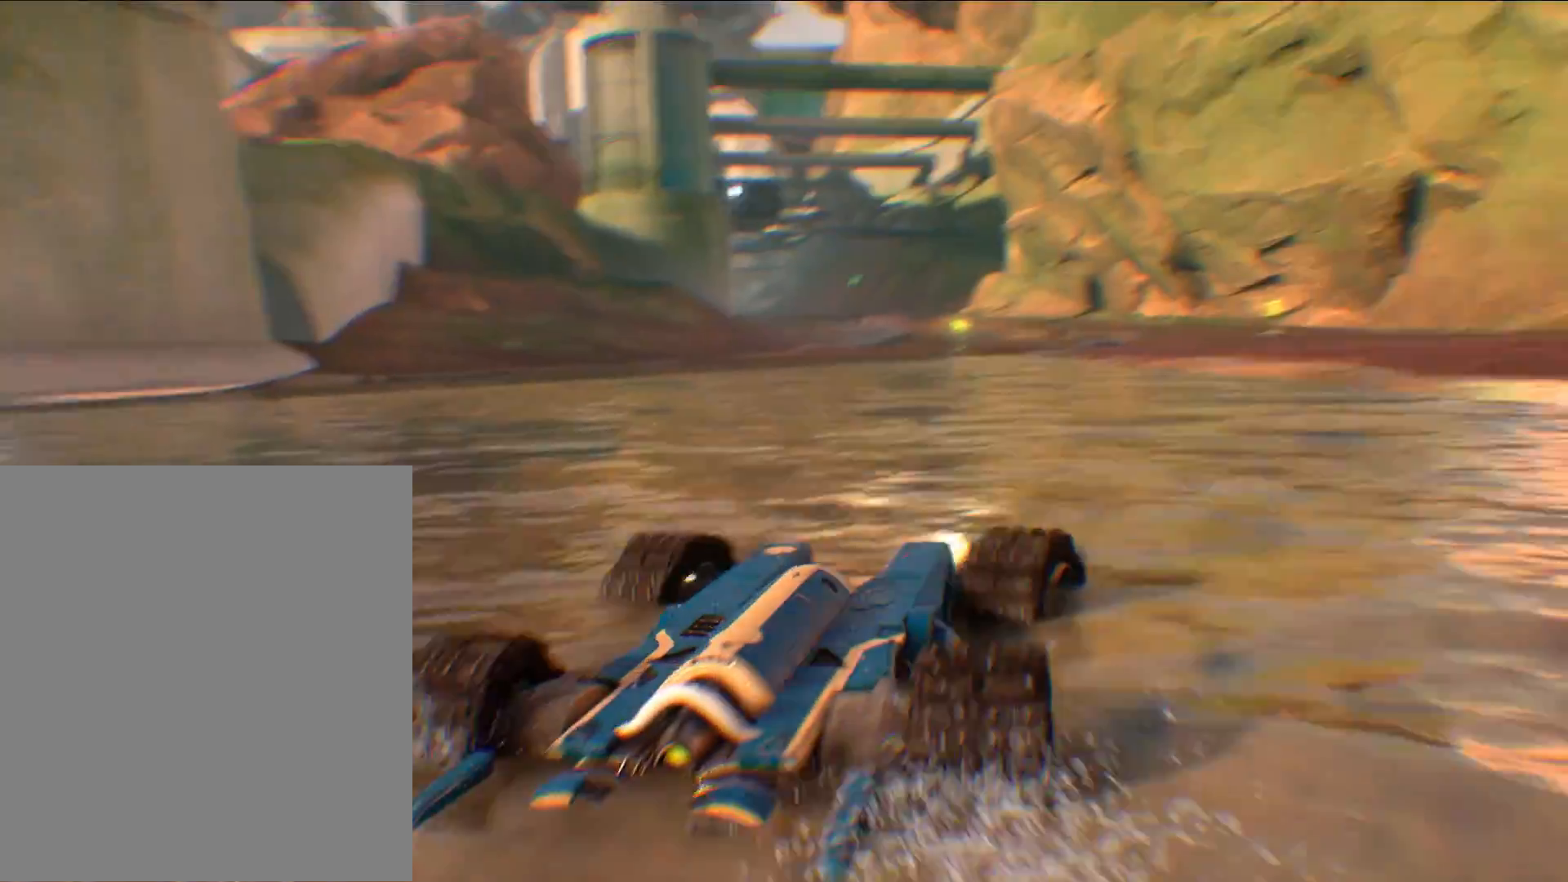
{"dt_ms": 1000, "buttons": ["R2"]}
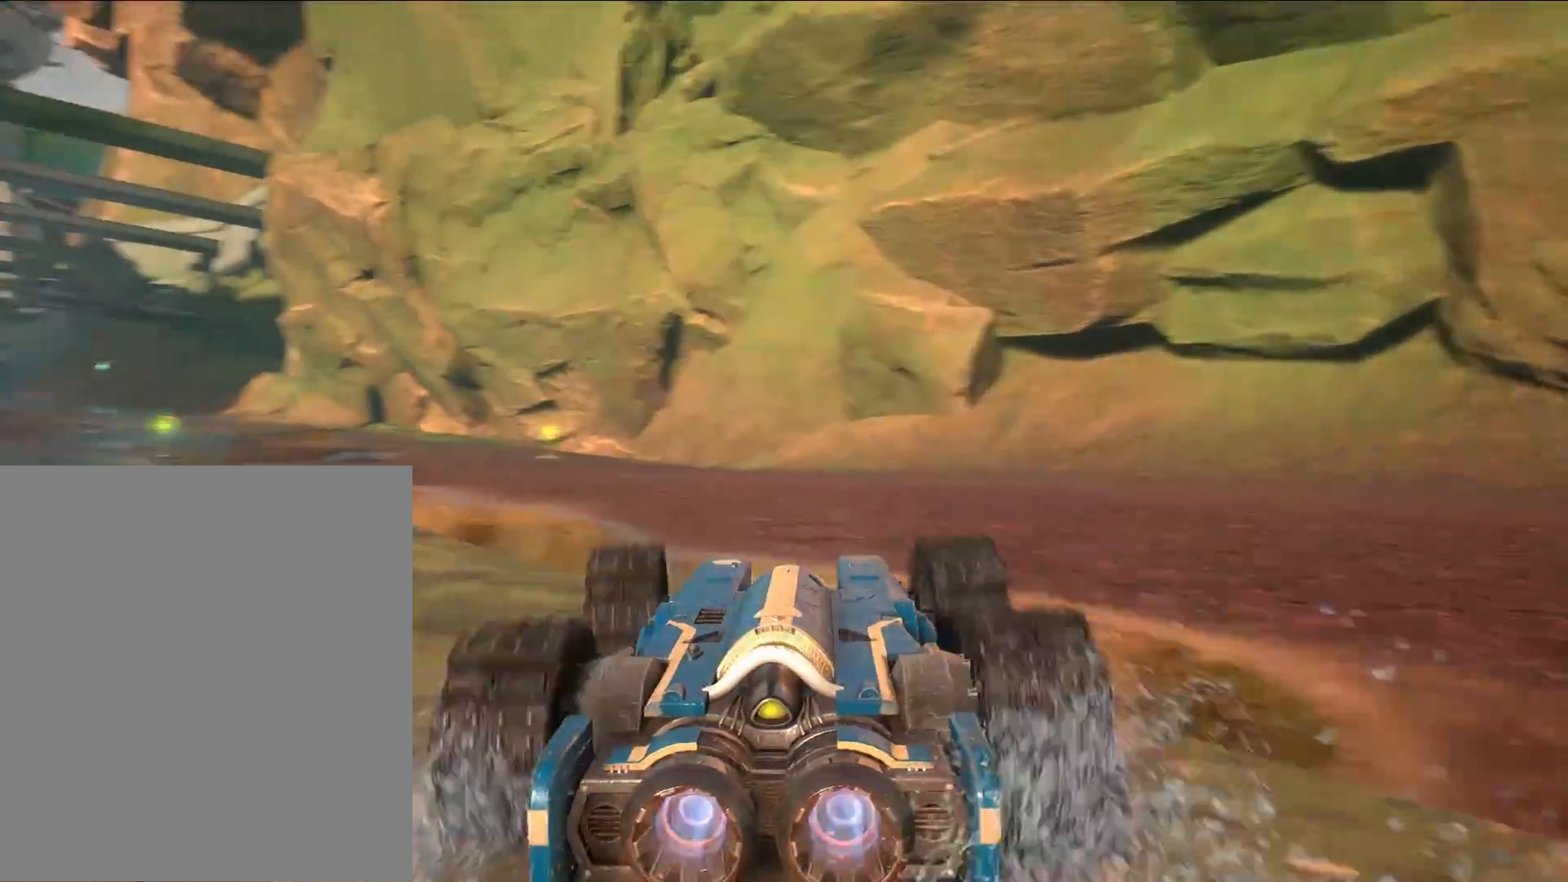
{"dt_ms": 500, "buttons": ["R2"], "events": []}
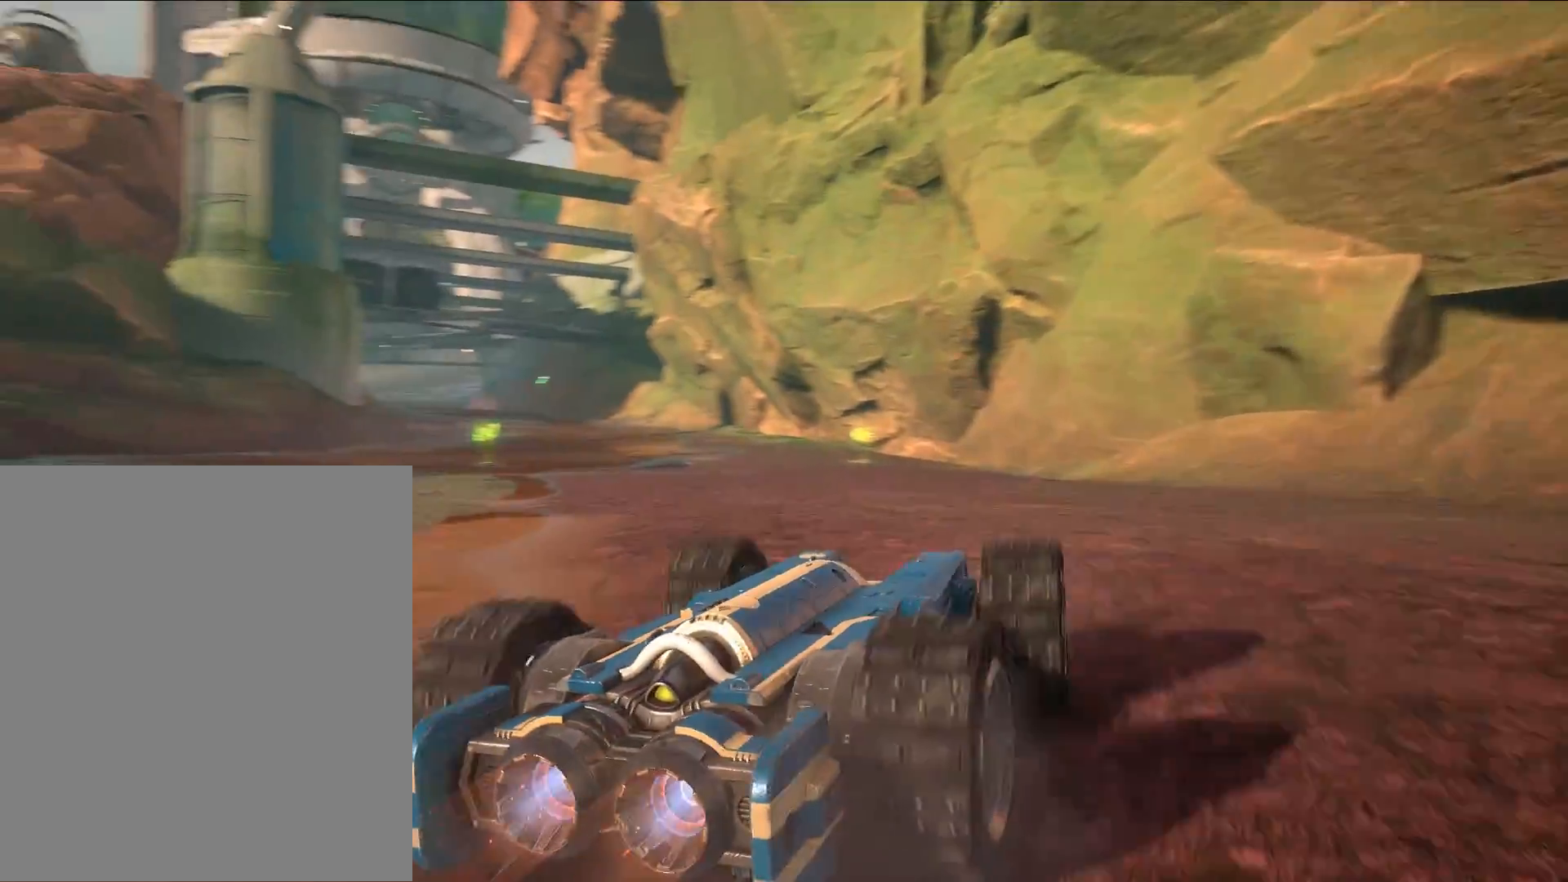
{"dt_ms": 500, "buttons": ["R2"], "events": []}
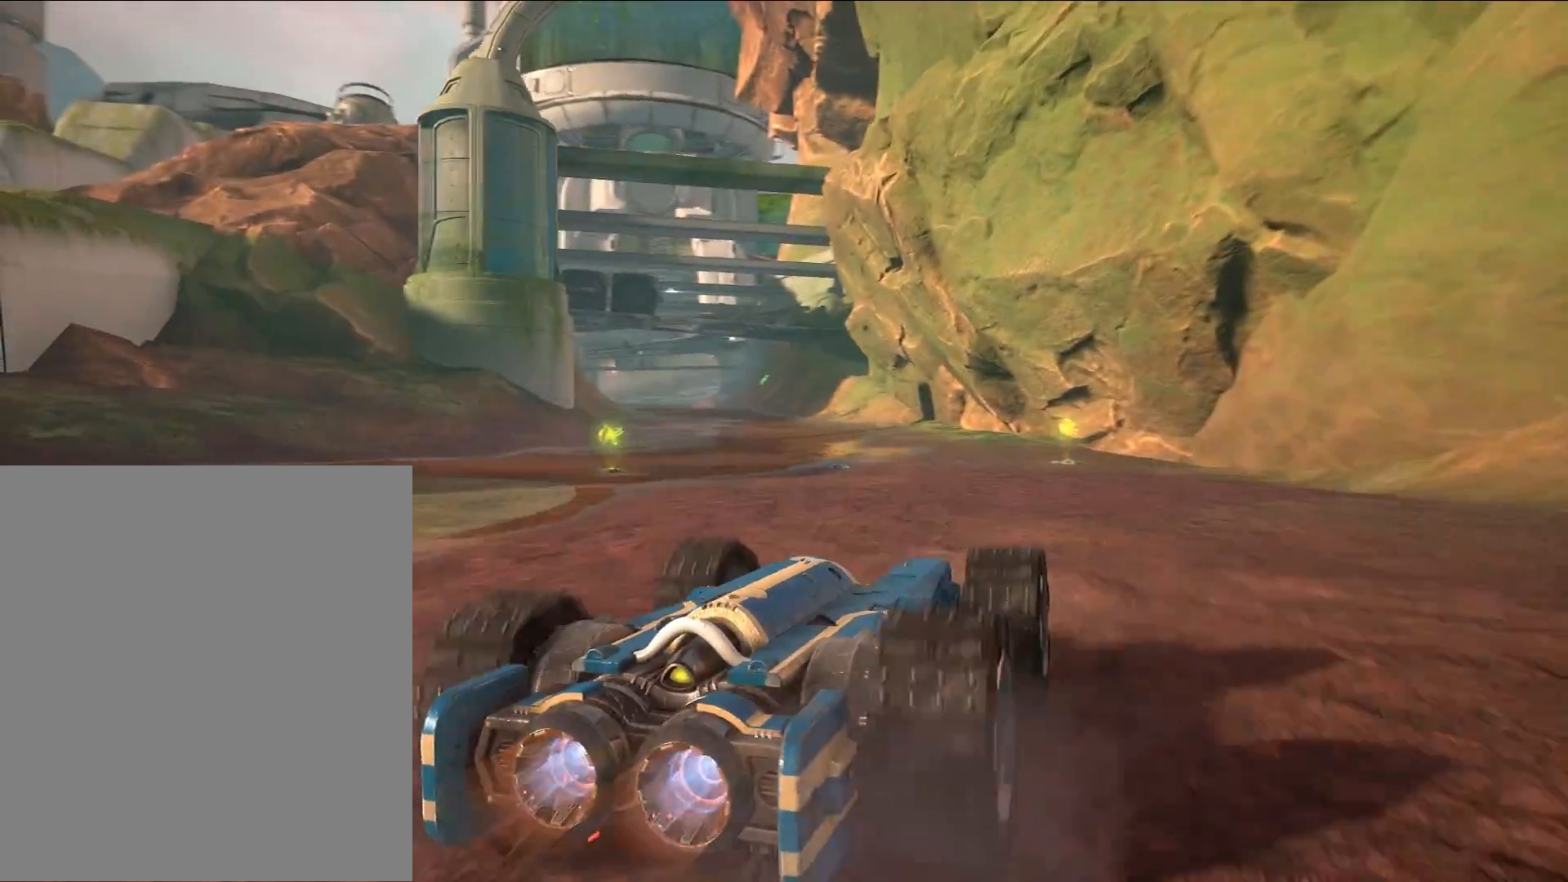
{"dt_ms": 500, "buttons": ["R2"], "events": []}
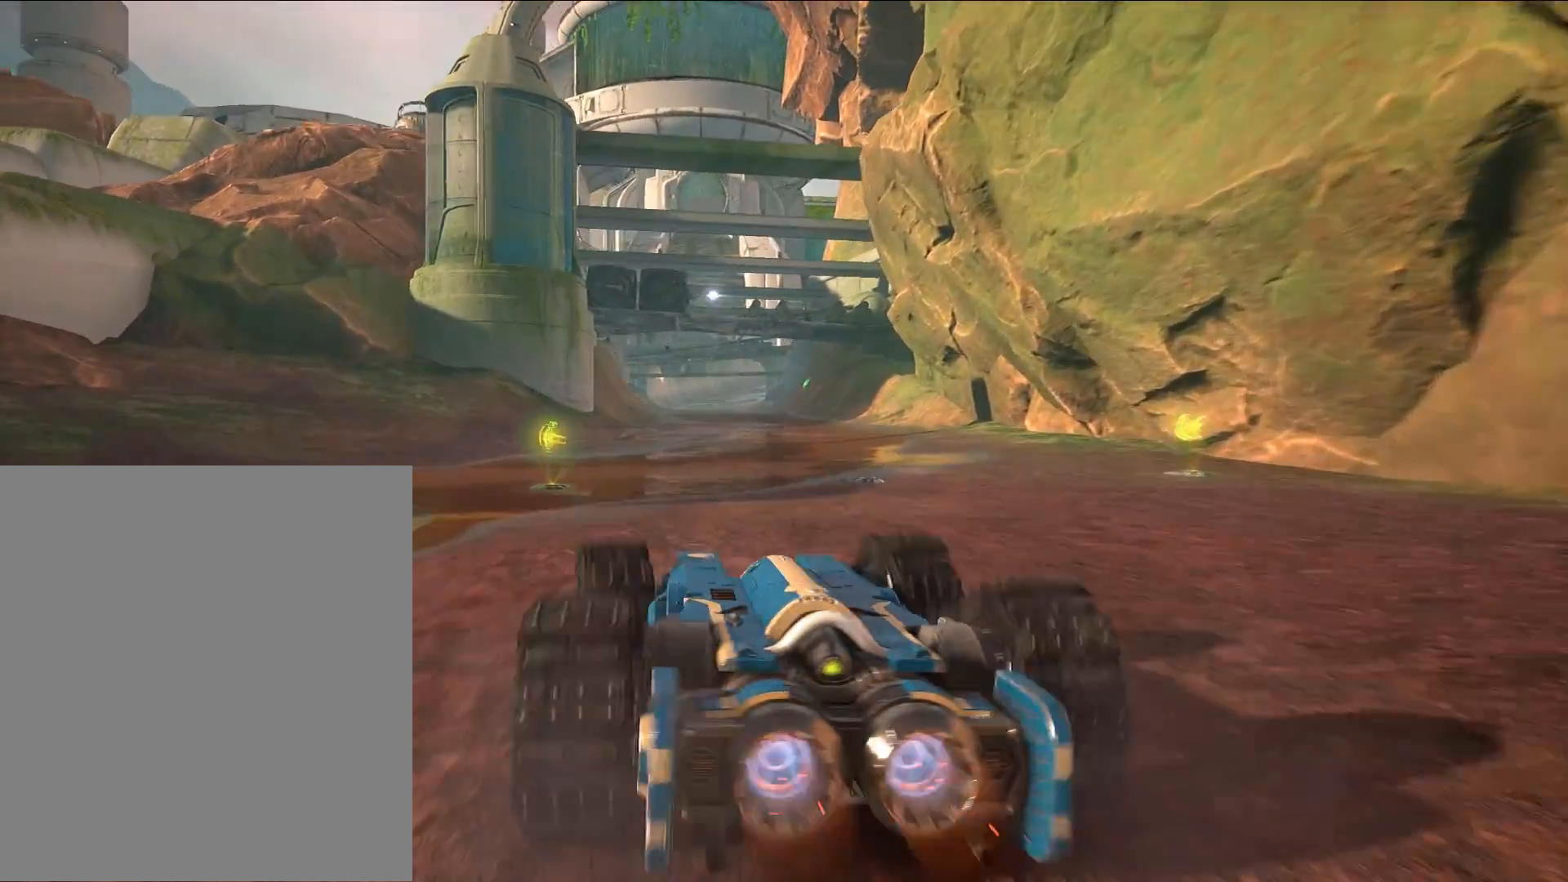
{"dt_ms": 500, "buttons": ["R2"], "events": []}
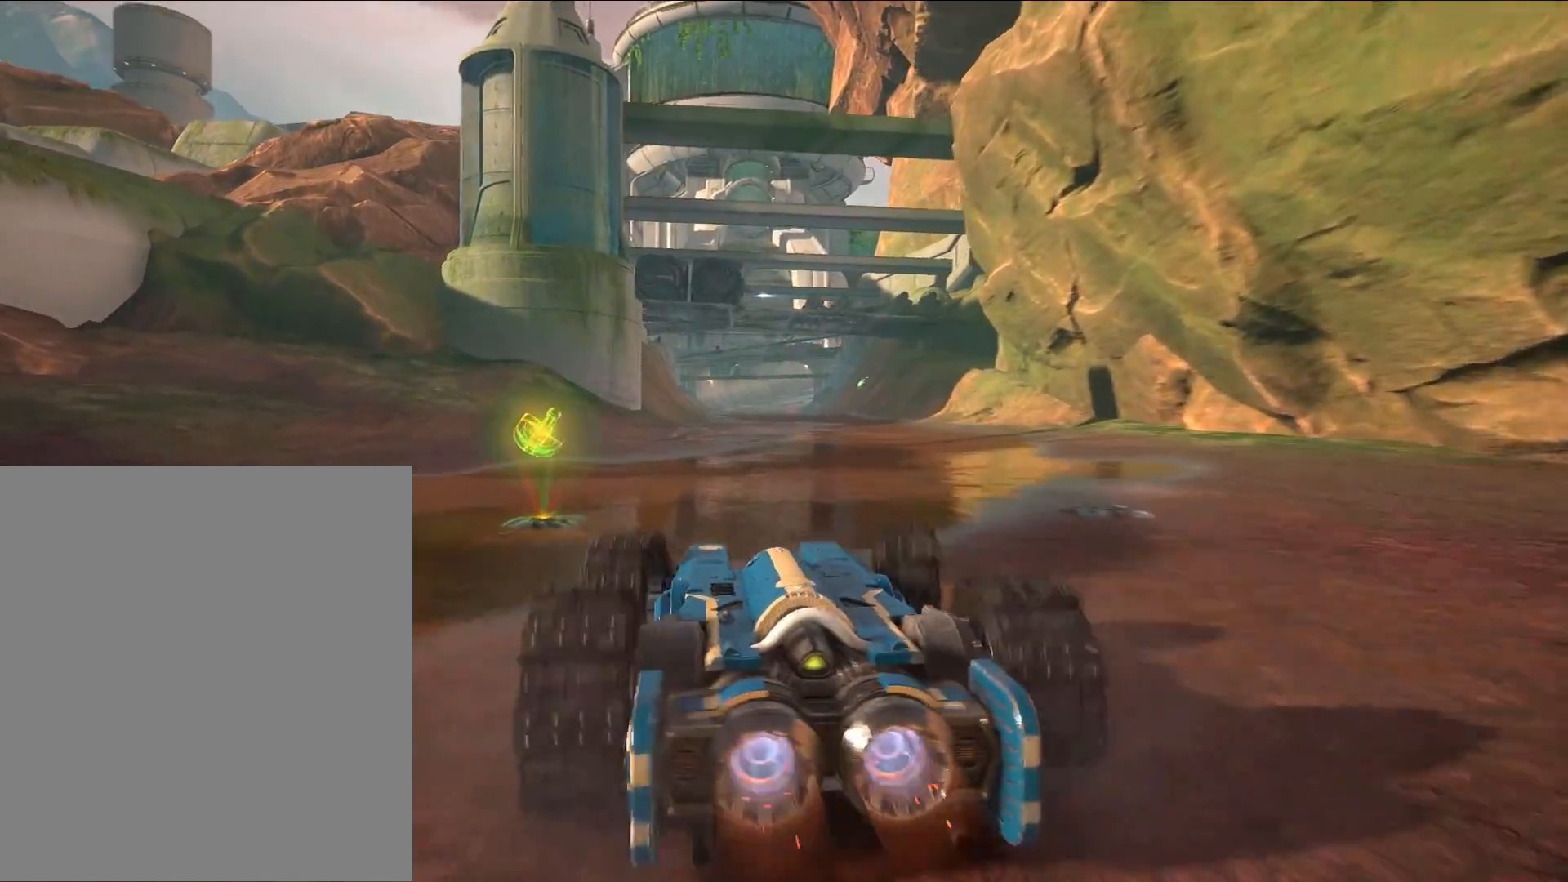
{"dt_ms": 500, "buttons": ["R2"], "events": []}
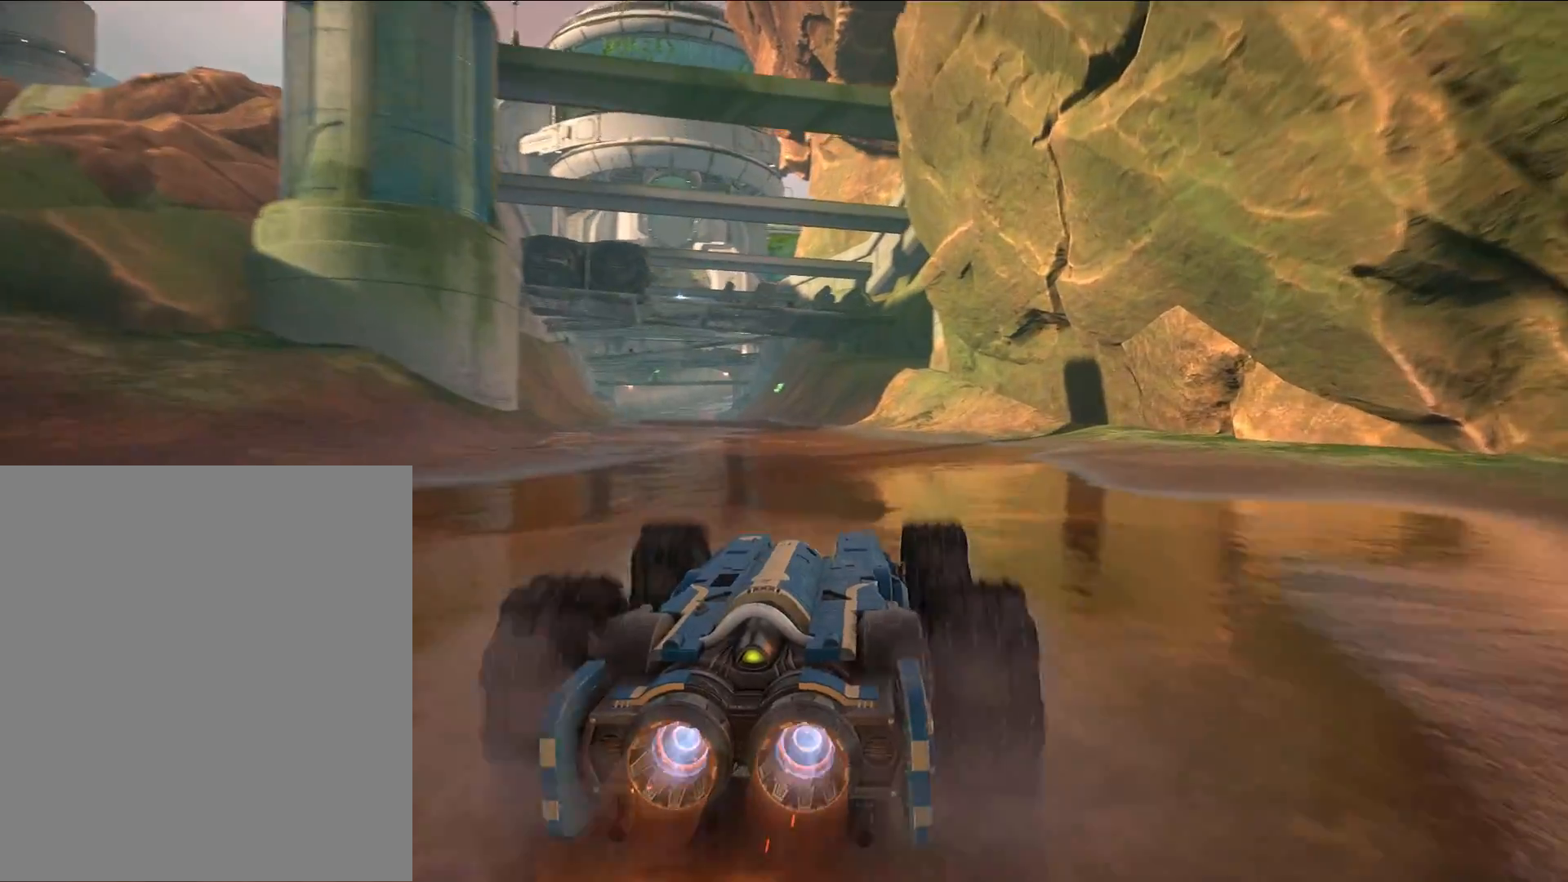
{"dt_ms": 500, "buttons": ["R2"], "events": []}
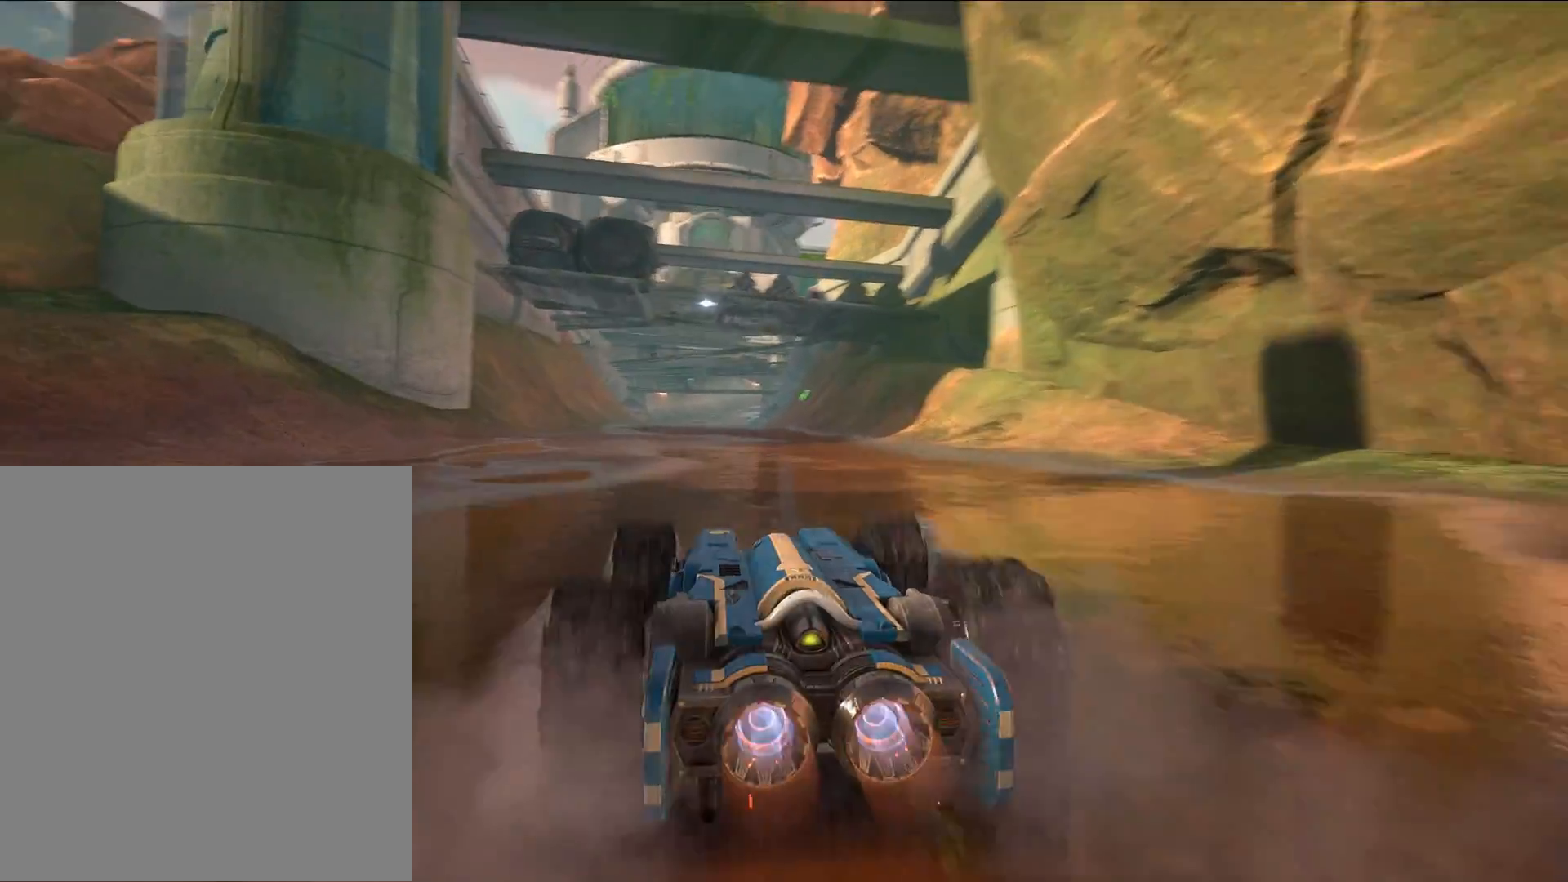
{"dt_ms": 500, "buttons": ["R2"], "events": []}
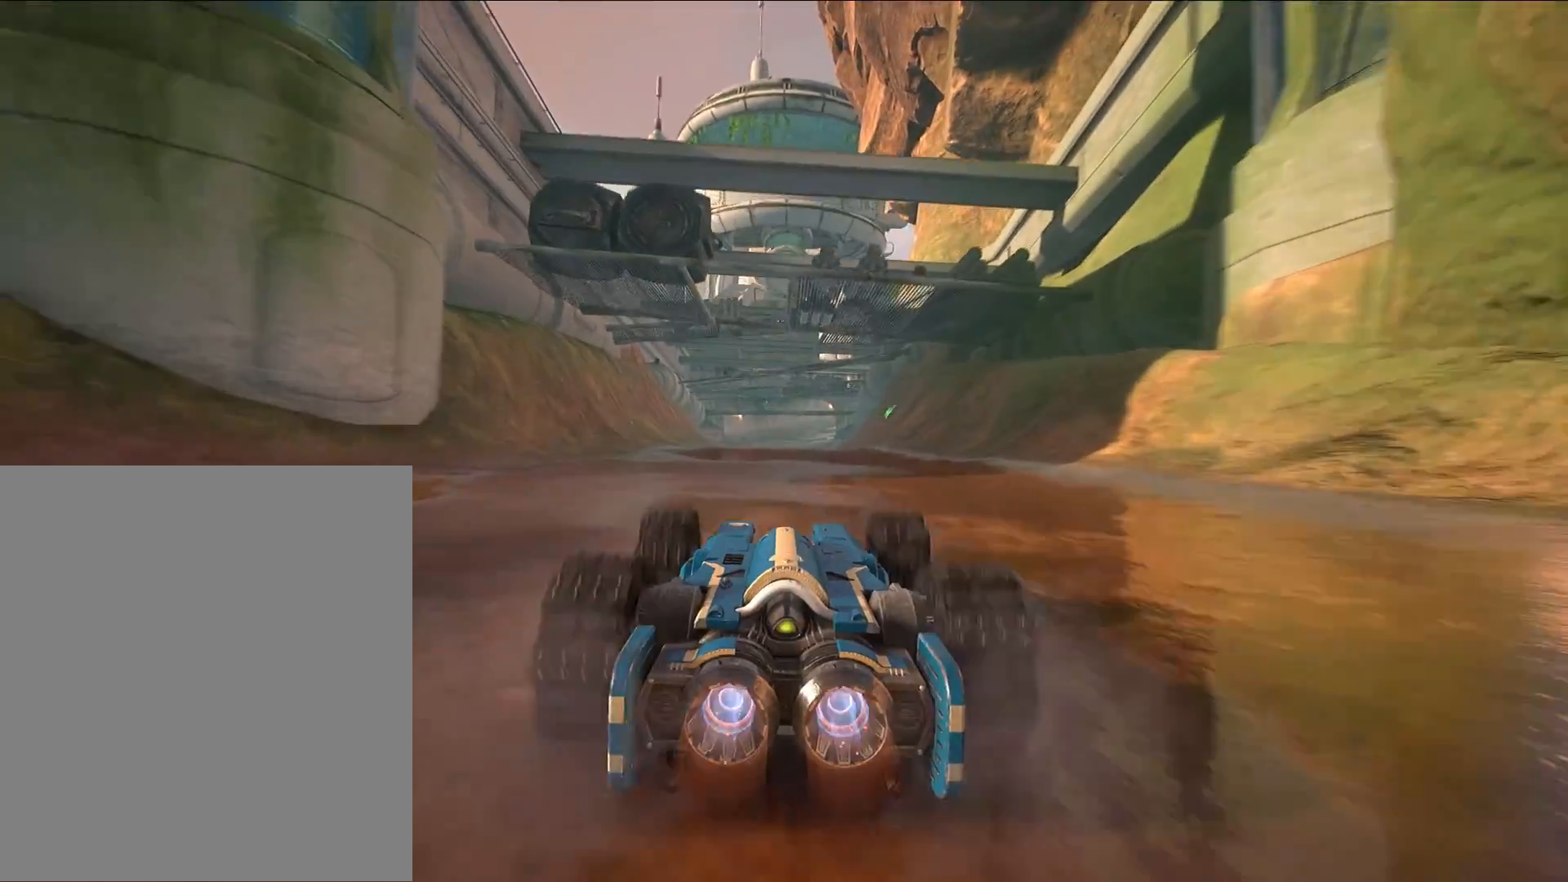
{"dt_ms": 500, "buttons": ["R2"], "events": []}
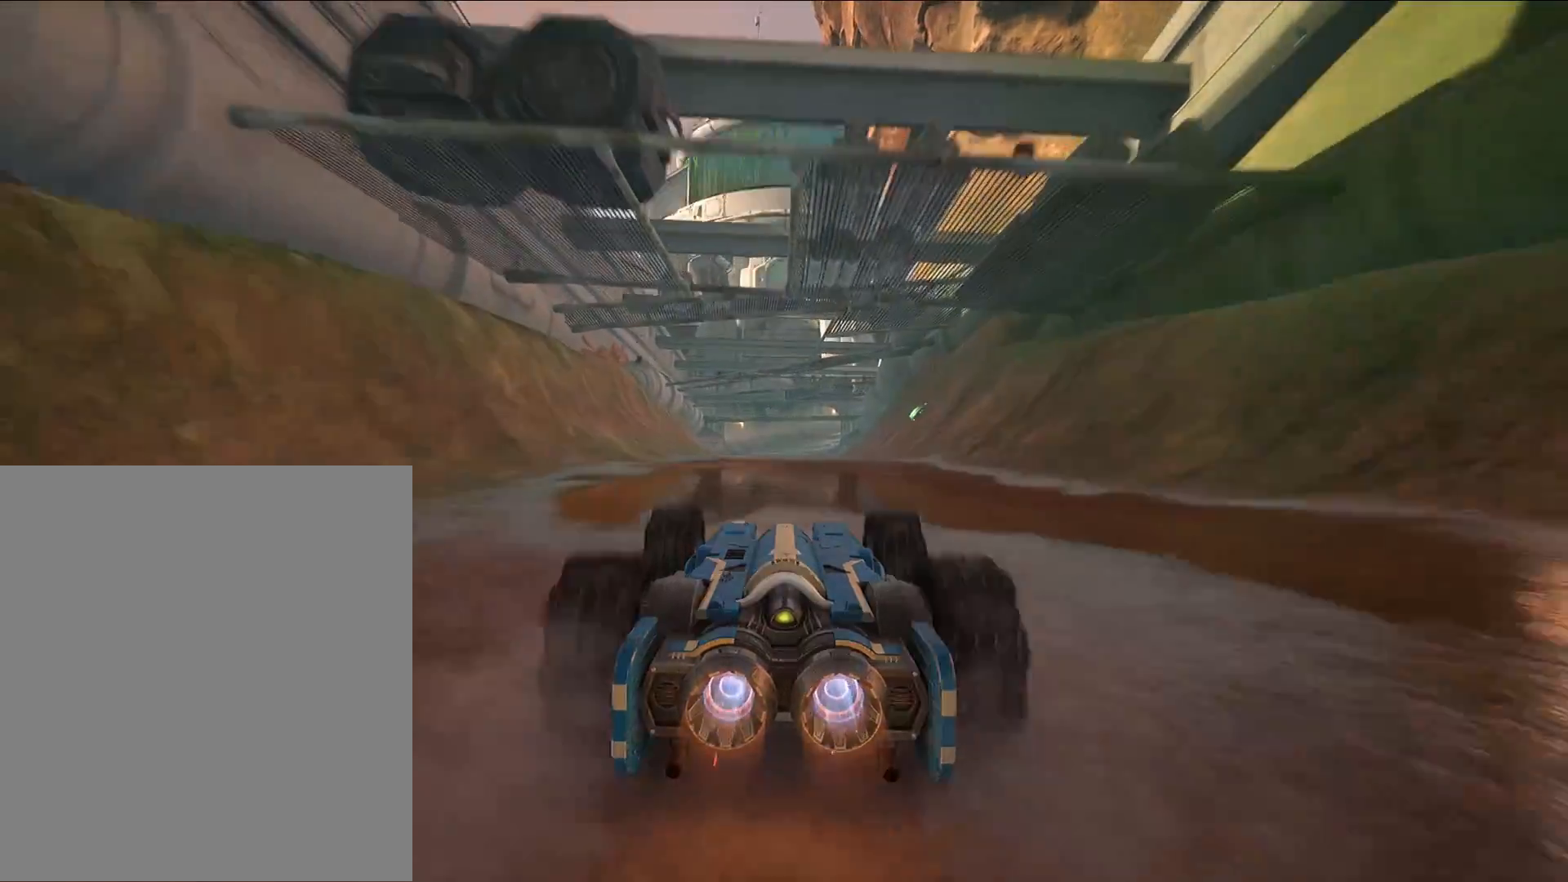
{"dt_ms": 500, "buttons": ["R2"], "events": []}
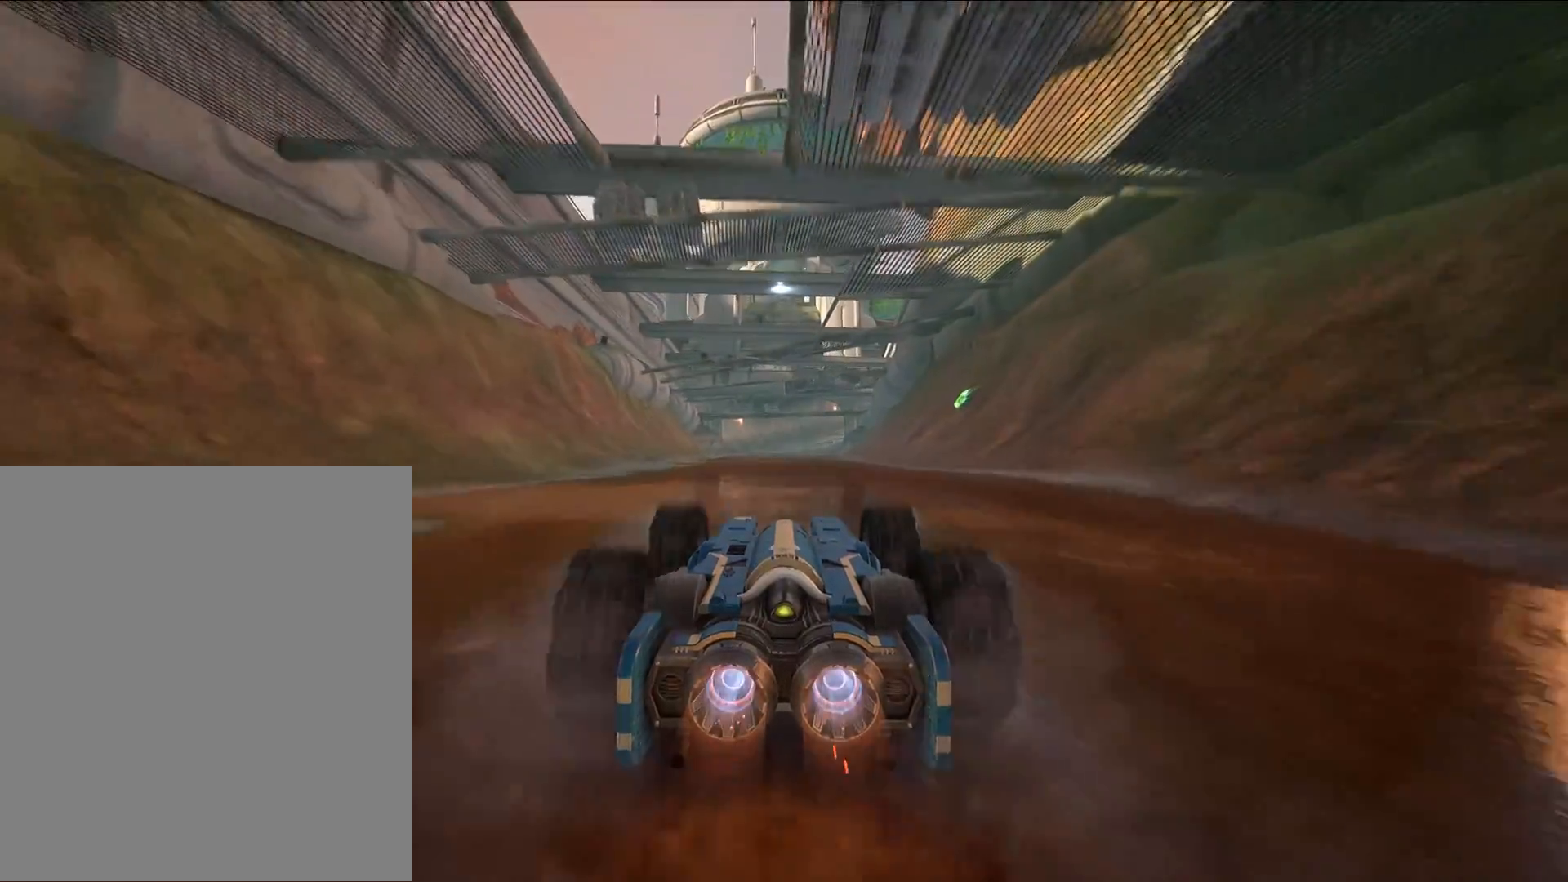
{"dt_ms": 500, "buttons": ["R2"], "events": []}
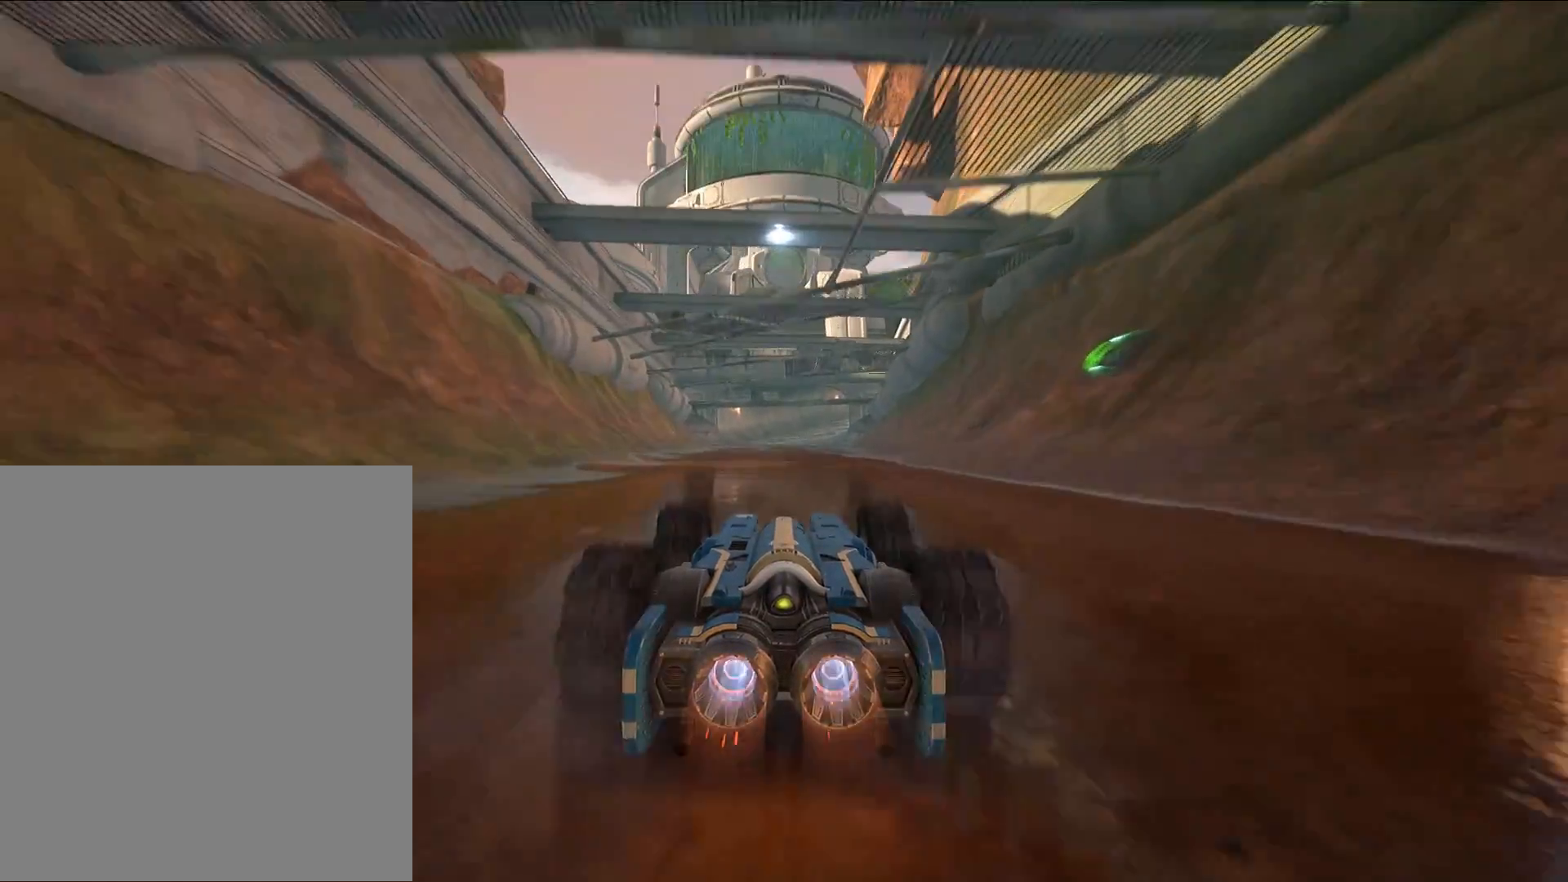
{"dt_ms": 500, "buttons": ["R2"], "events": []}
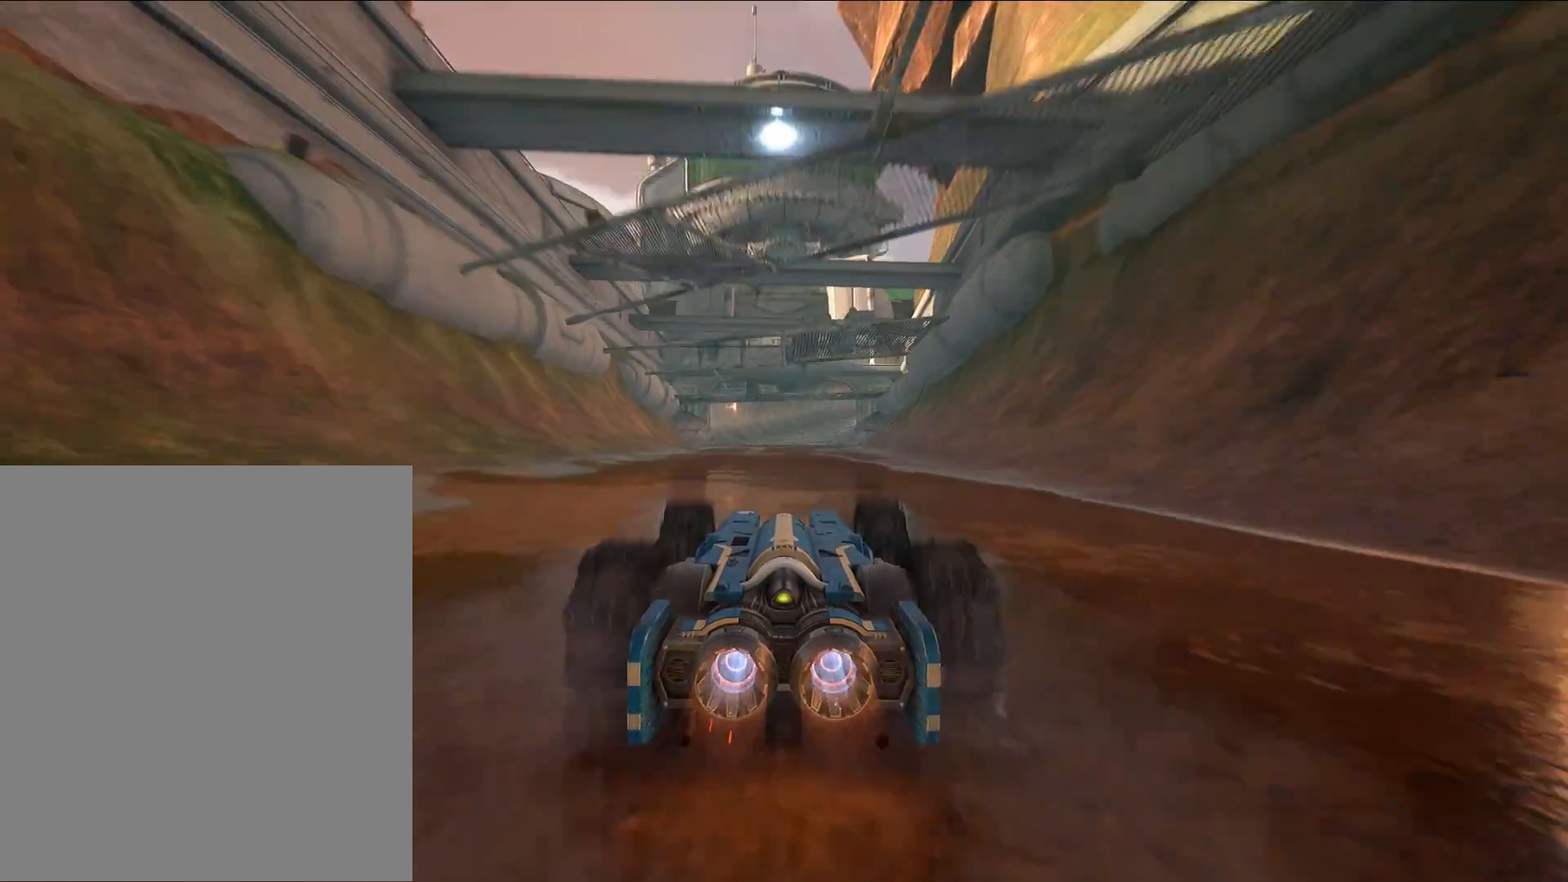
{"dt_ms": 500, "buttons": ["R2"], "events": []}
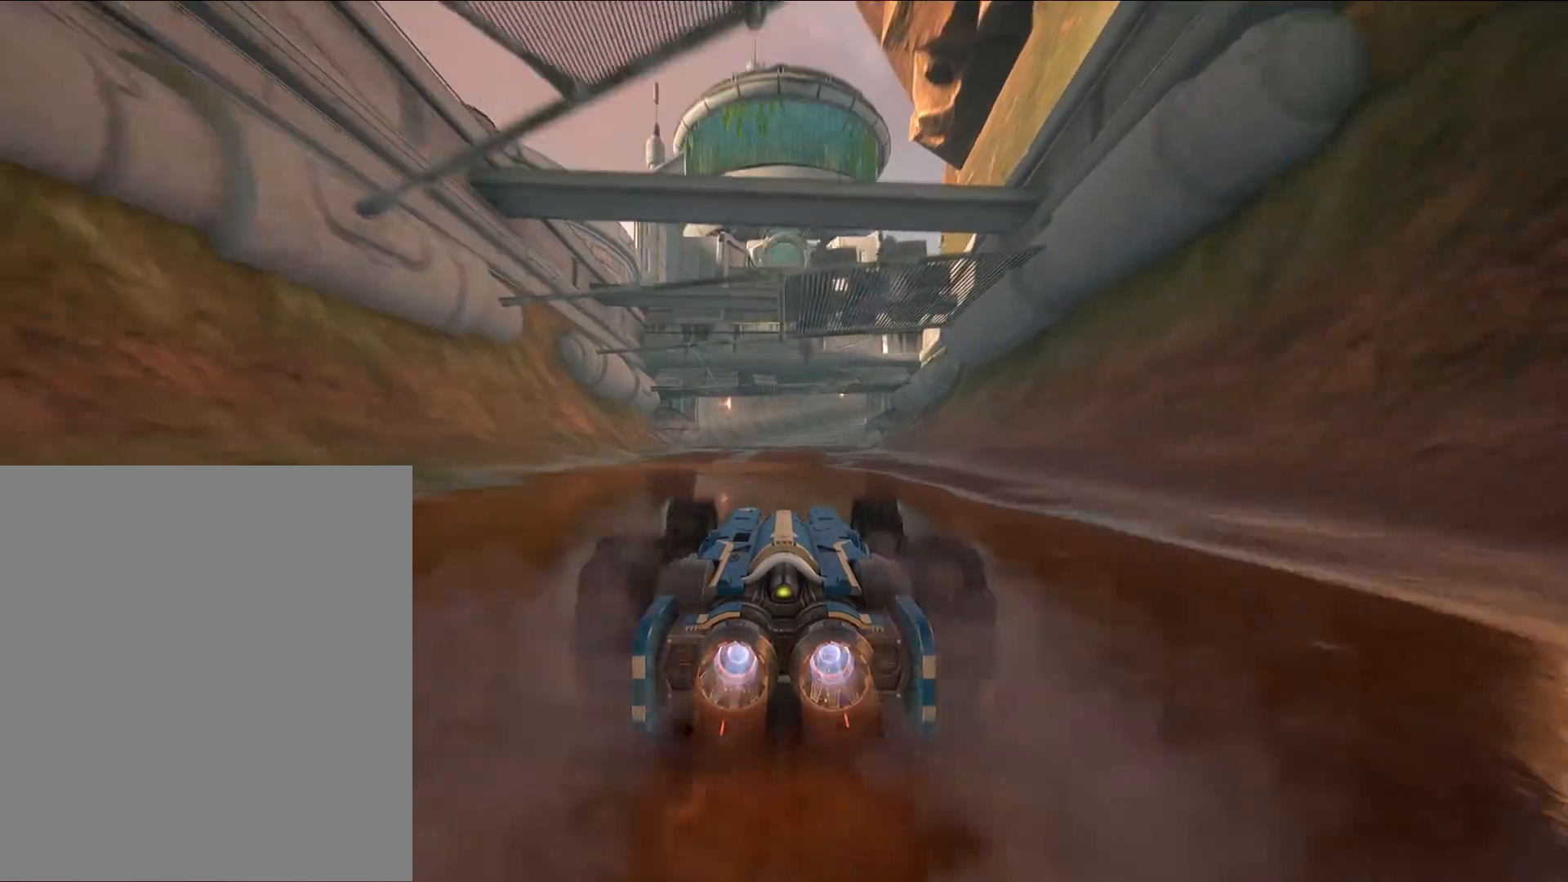
{"dt_ms": 500, "buttons": ["R2"], "events": []}
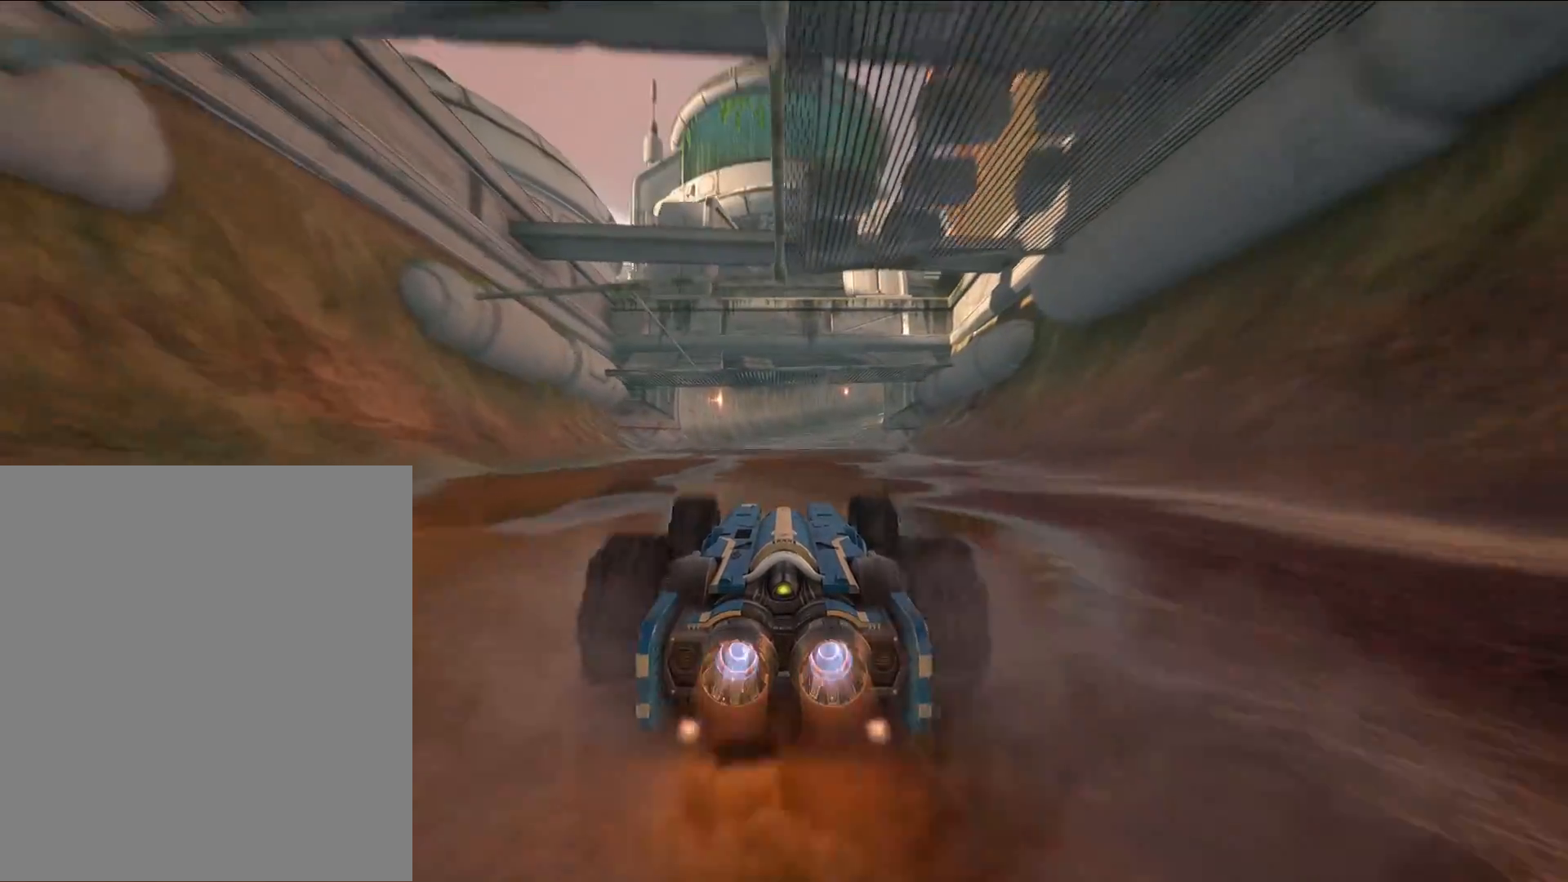
{"dt_ms": 500, "buttons": ["R2"], "events": []}
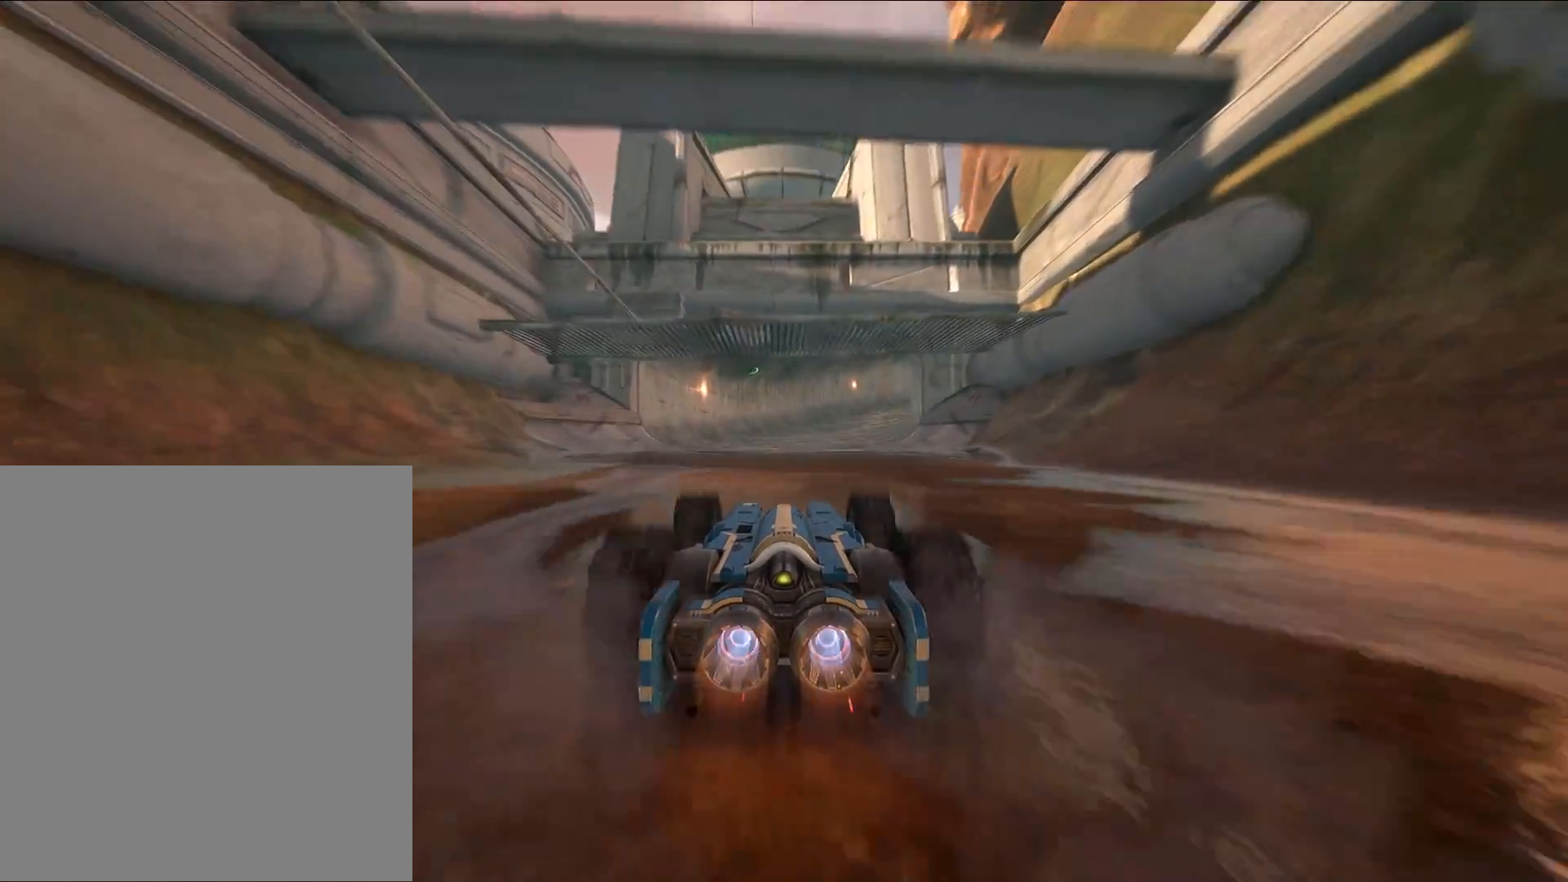
{"dt_ms": 500, "buttons": ["R2"], "events": []}
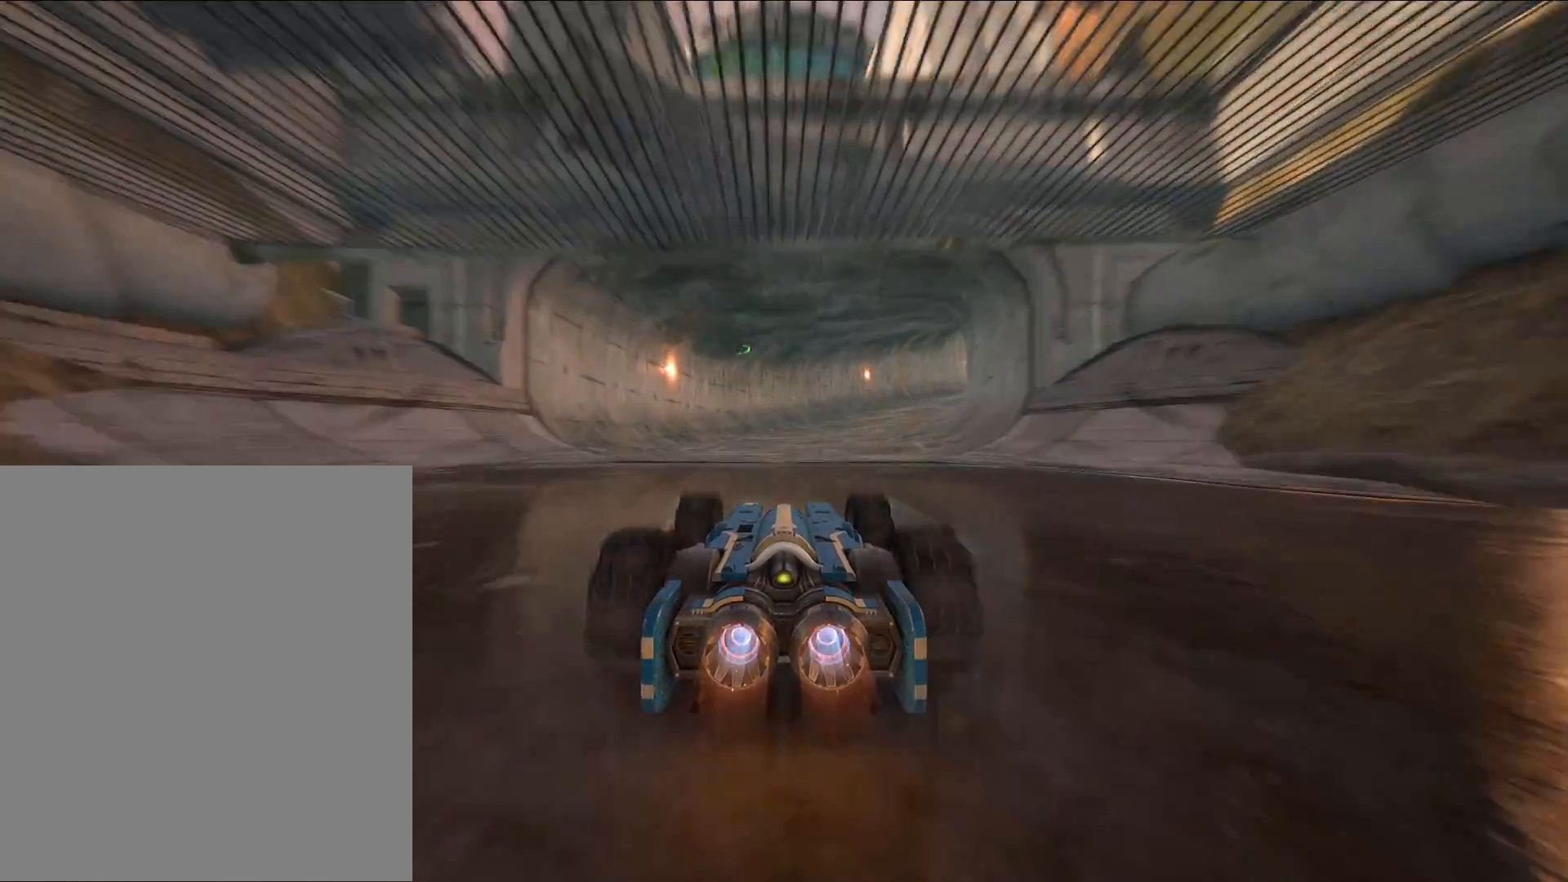
{"dt_ms": 500, "buttons": ["R2"], "events": []}
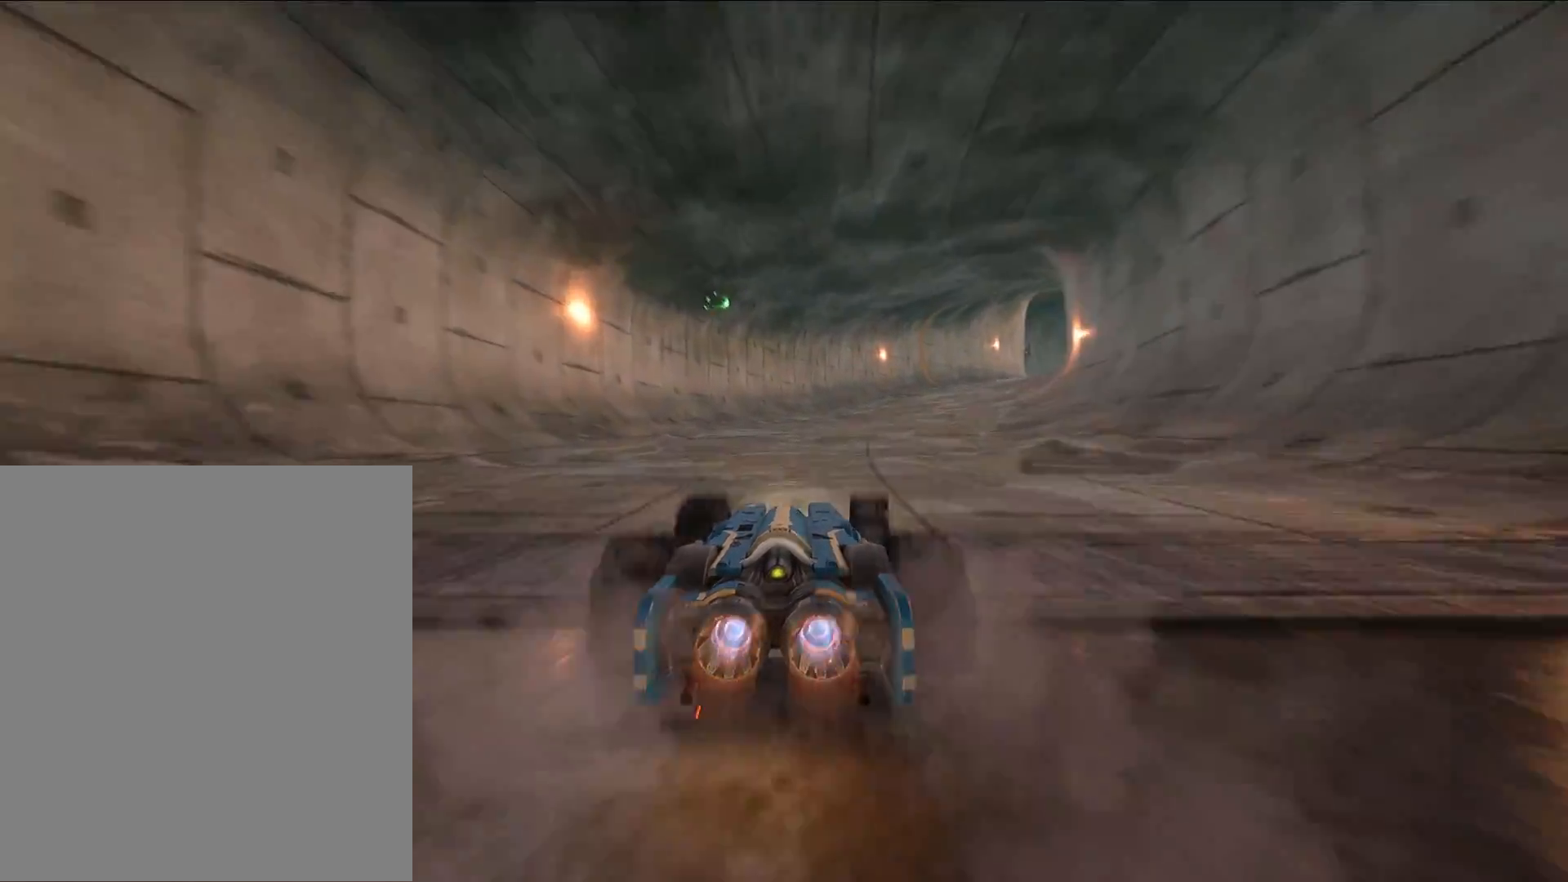
{"dt_ms": 500, "buttons": ["R2"], "events": []}
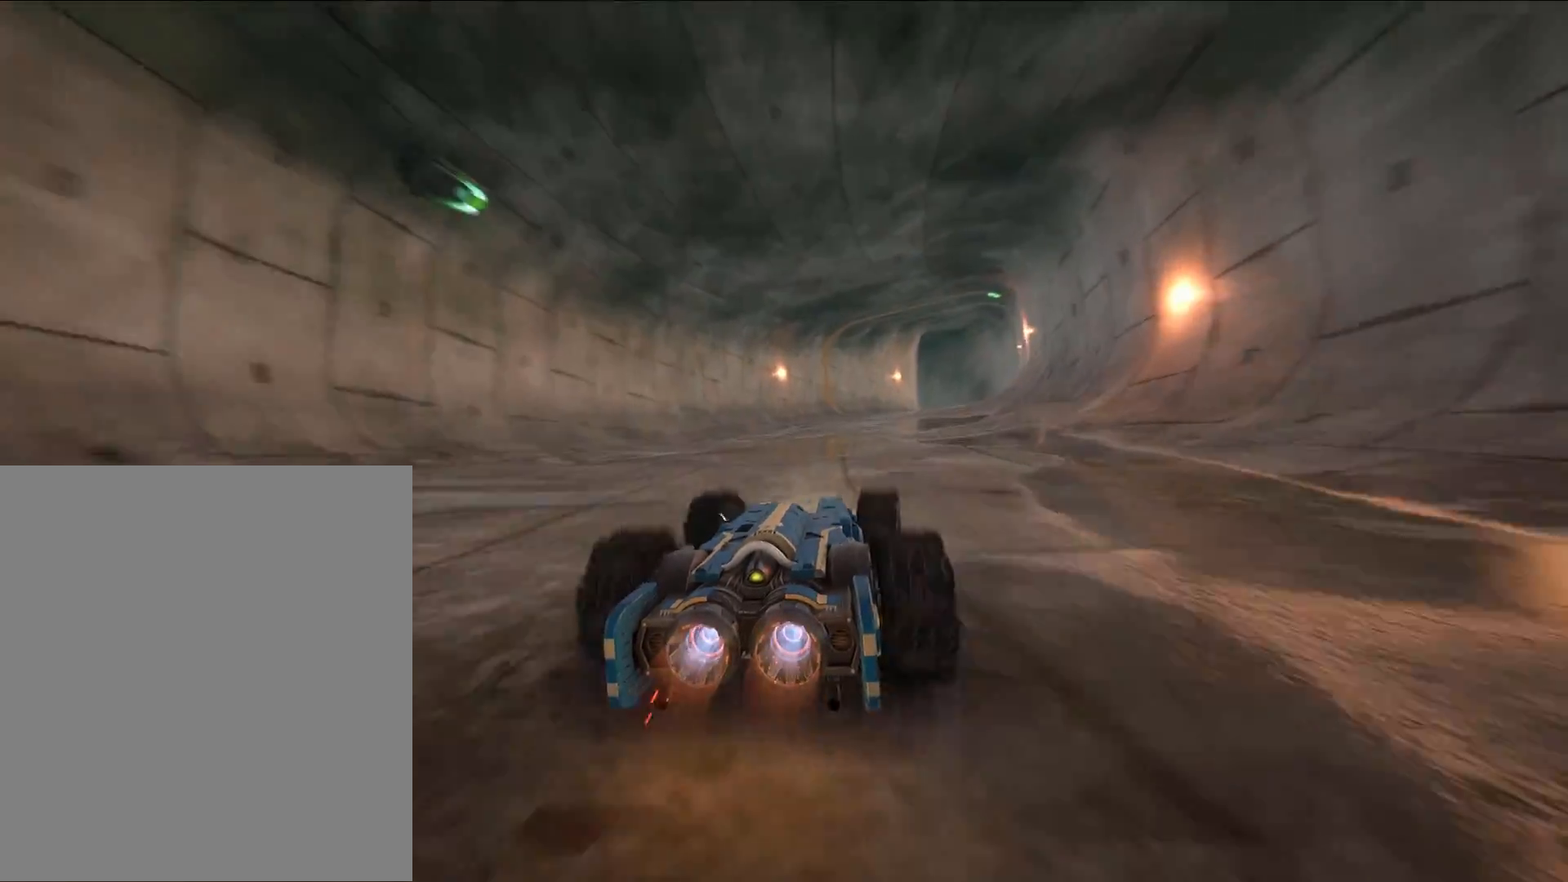
{"dt_ms": 500, "buttons": ["R2"], "events": []}
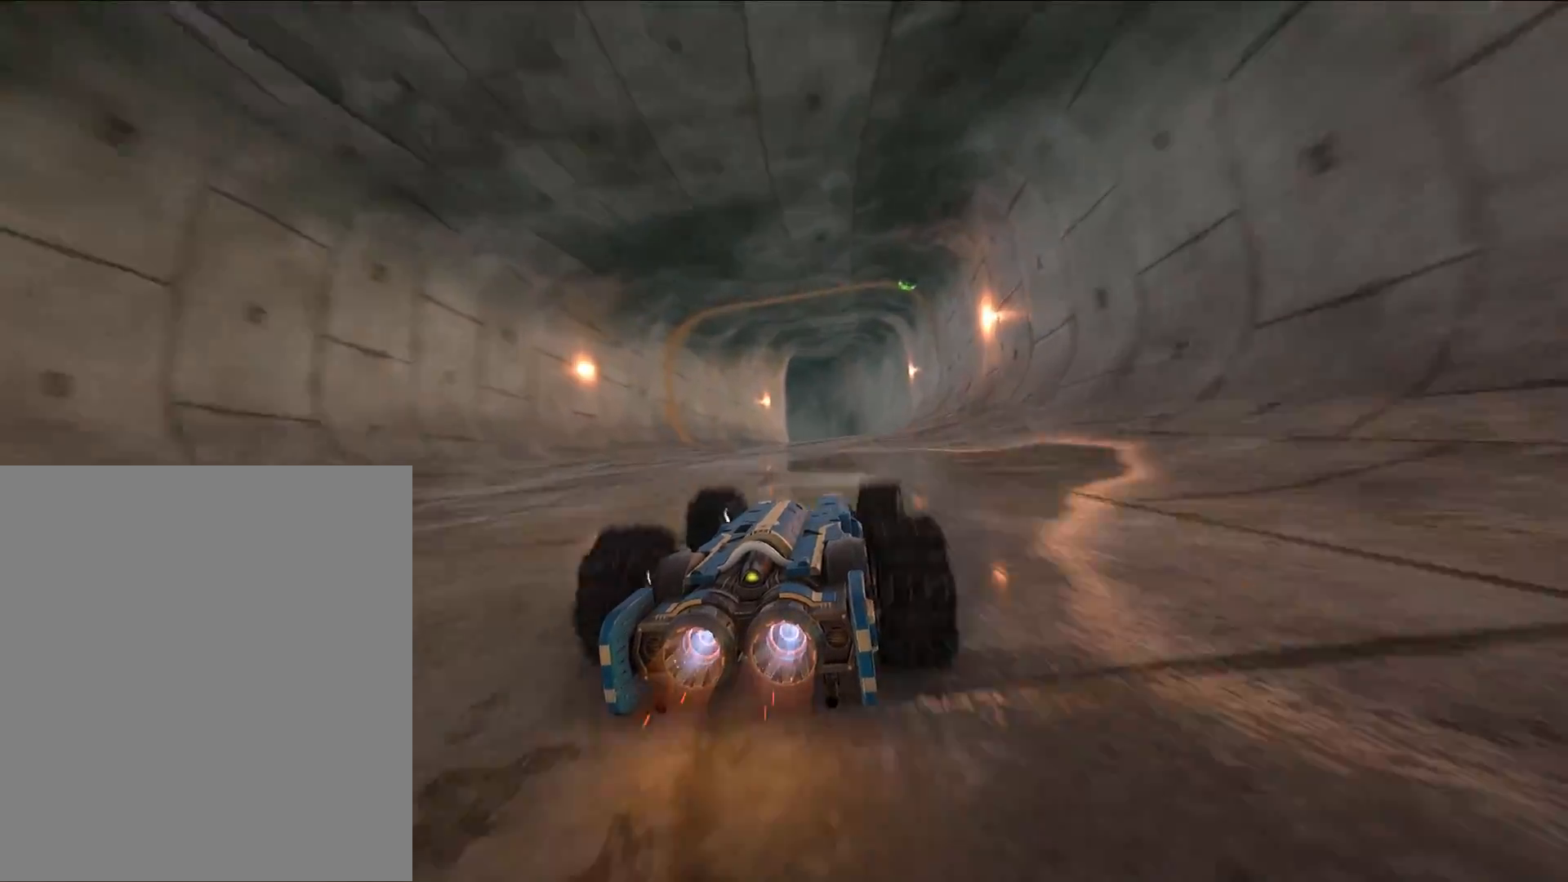
{"dt_ms": 500, "buttons": ["R2"], "events": []}
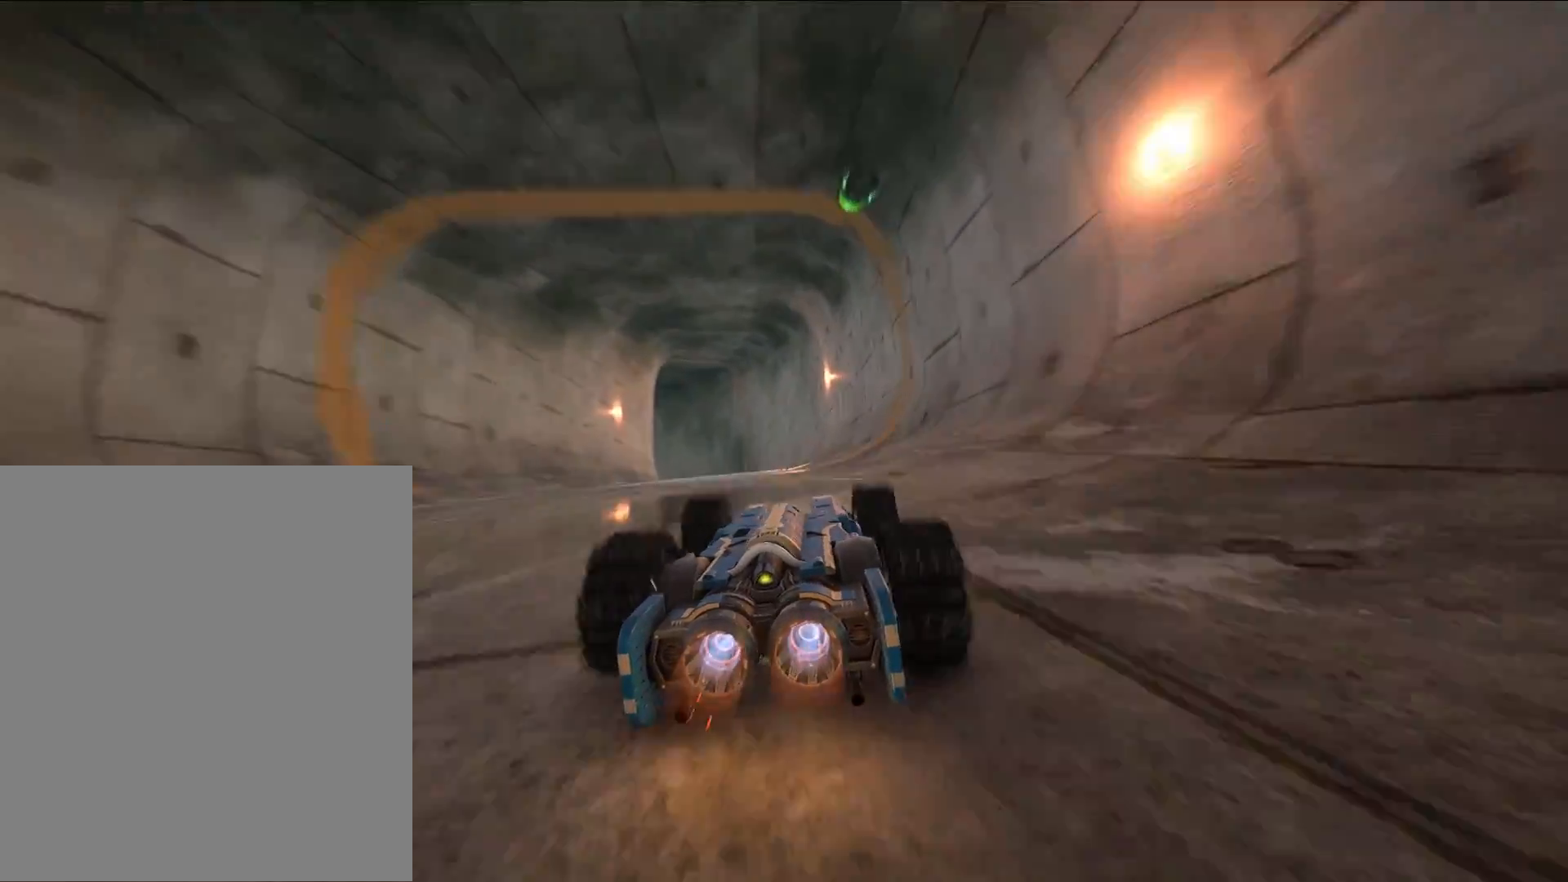
{"dt_ms": 500, "buttons": ["R2"], "events": []}
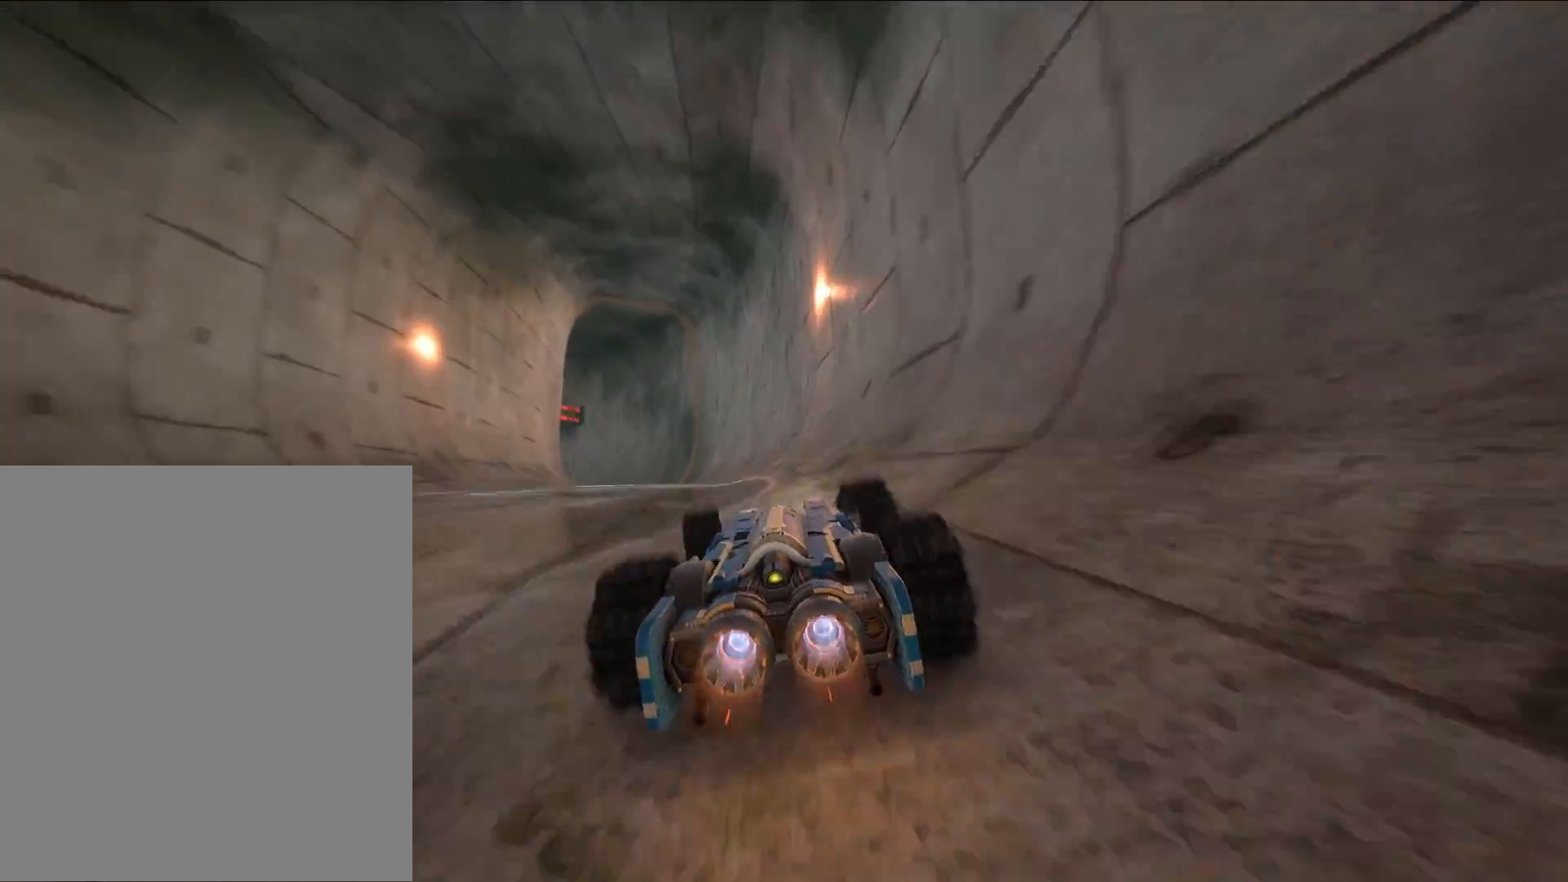
{"dt_ms": 500, "buttons": ["R2"], "events": []}